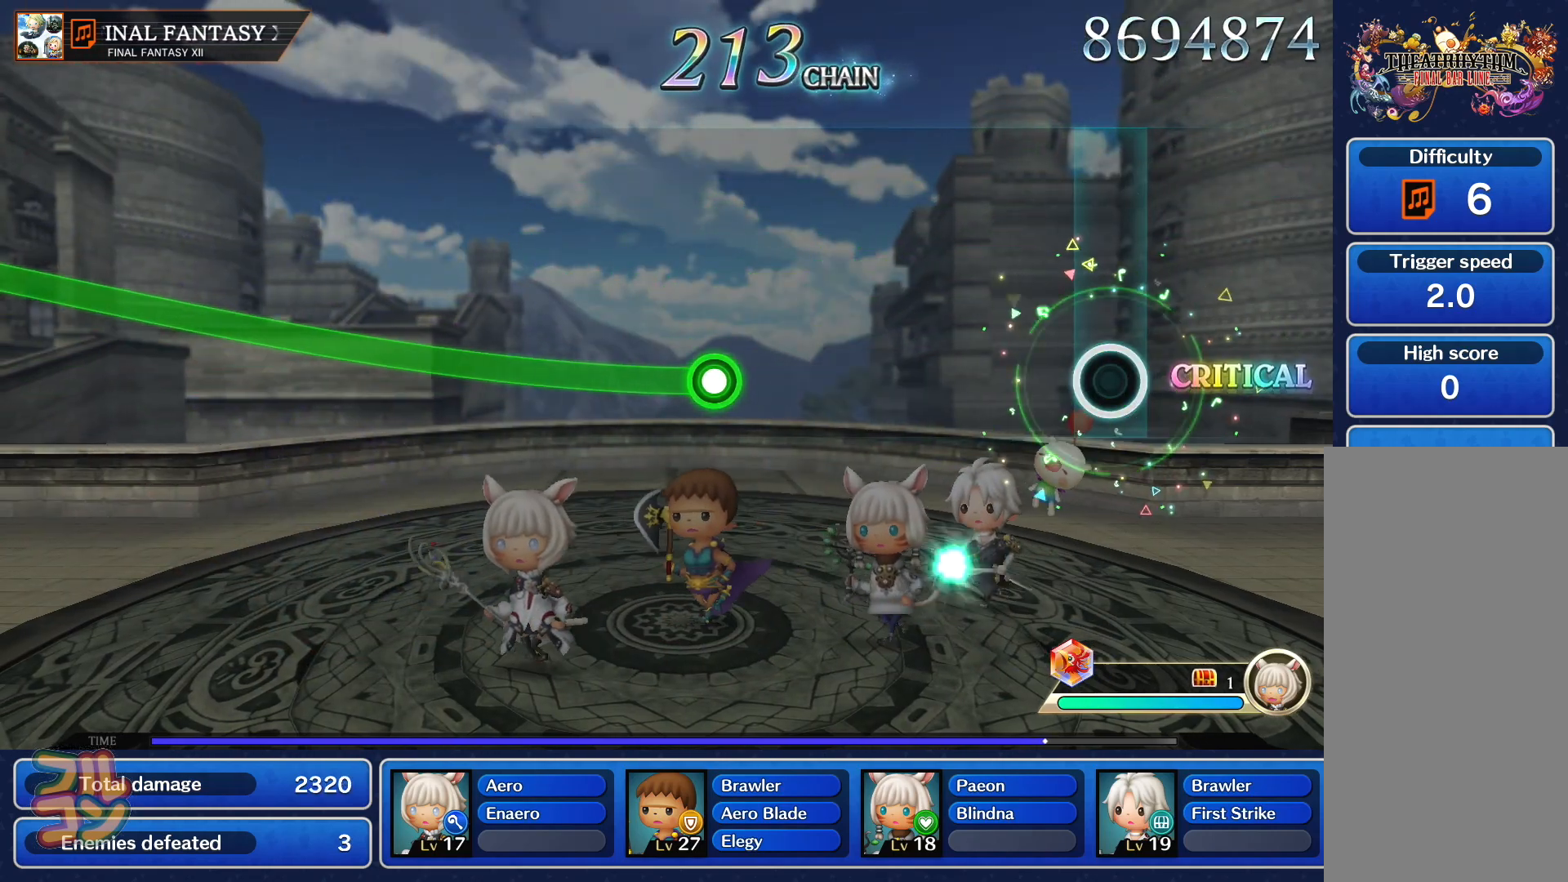
Gameplay with a controller (PlayStation layout); each line is a JSON object with the inputs held at the frame after it. "events" lists button and stick changes between this image and that frame as [ms after this image, input, new state], when the widget could be followed in between. Not read: L3 R3.
{"buttons": ["SQUARE"], "left_stick": "up", "right_stick": "center", "events": [[484, "SQUARE", "down"], [484, "left_stick", "up"]]}
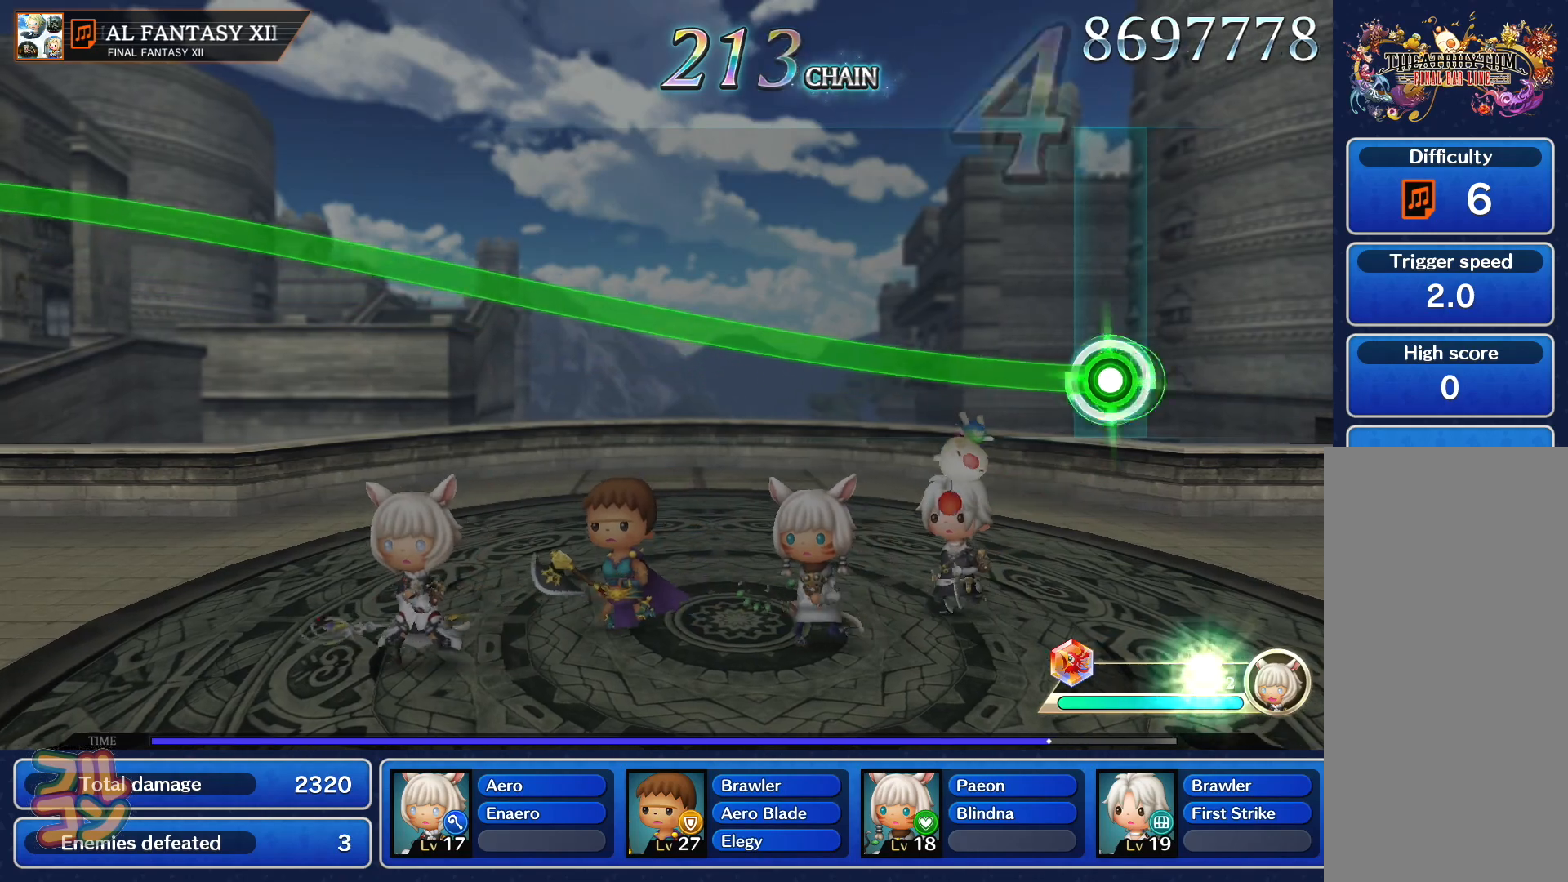
{"buttons": ["SQUARE"], "left_stick": "up", "right_stick": "center", "events": []}
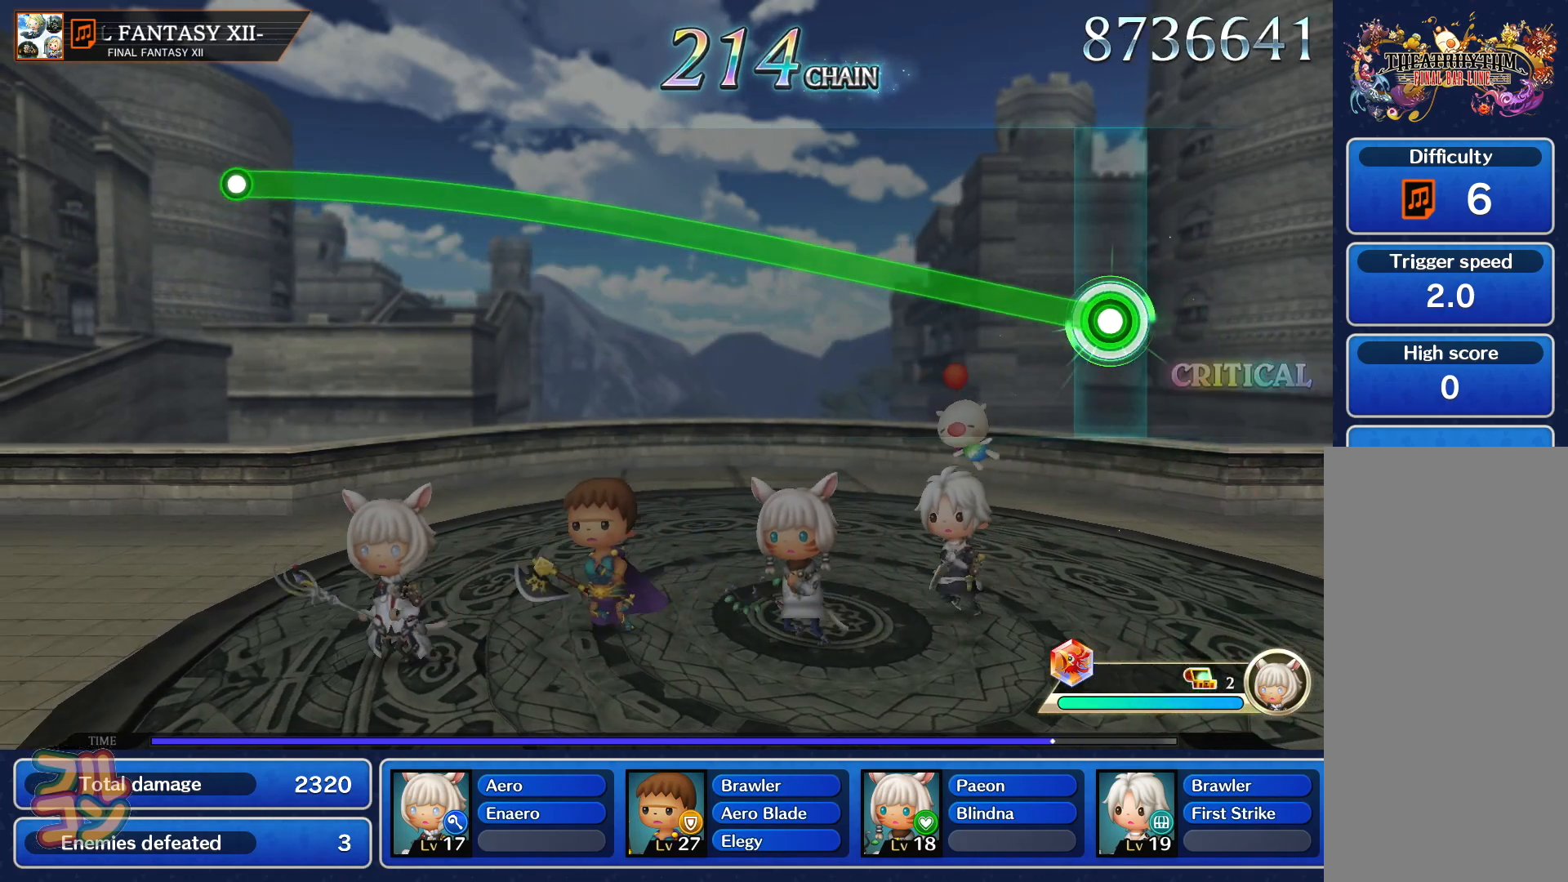
{"buttons": ["SQUARE"], "left_stick": "up", "right_stick": "center", "events": []}
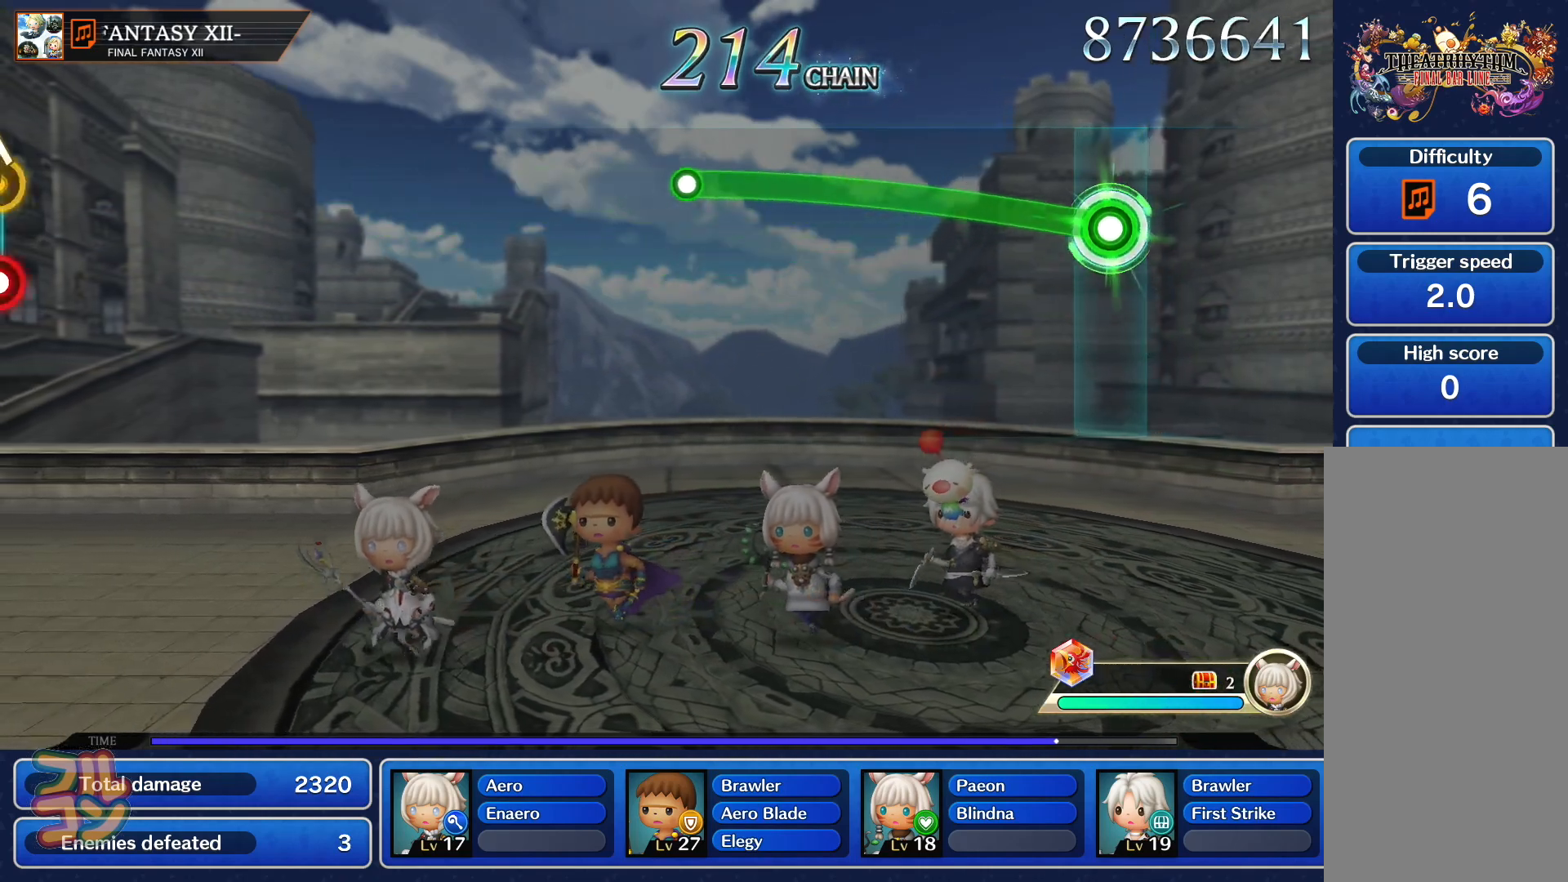
{"buttons": [], "left_stick": "up", "right_stick": "center", "events": [[484, "SQUARE", "up"]]}
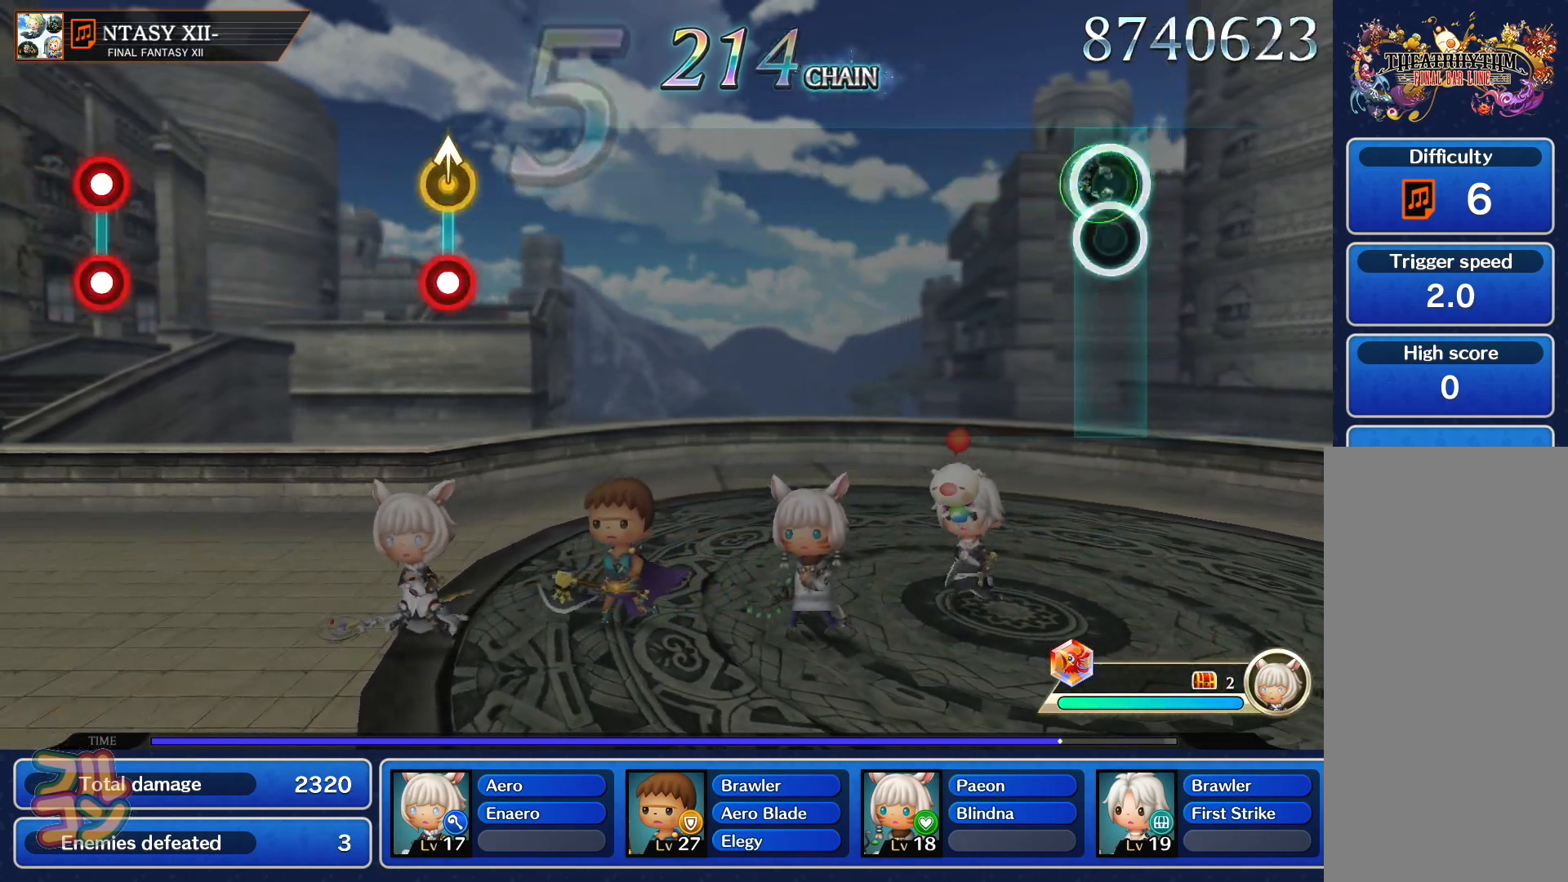
{"buttons": [], "left_stick": "center", "right_stick": "center", "events": [[16, "left_stick", "center"]]}
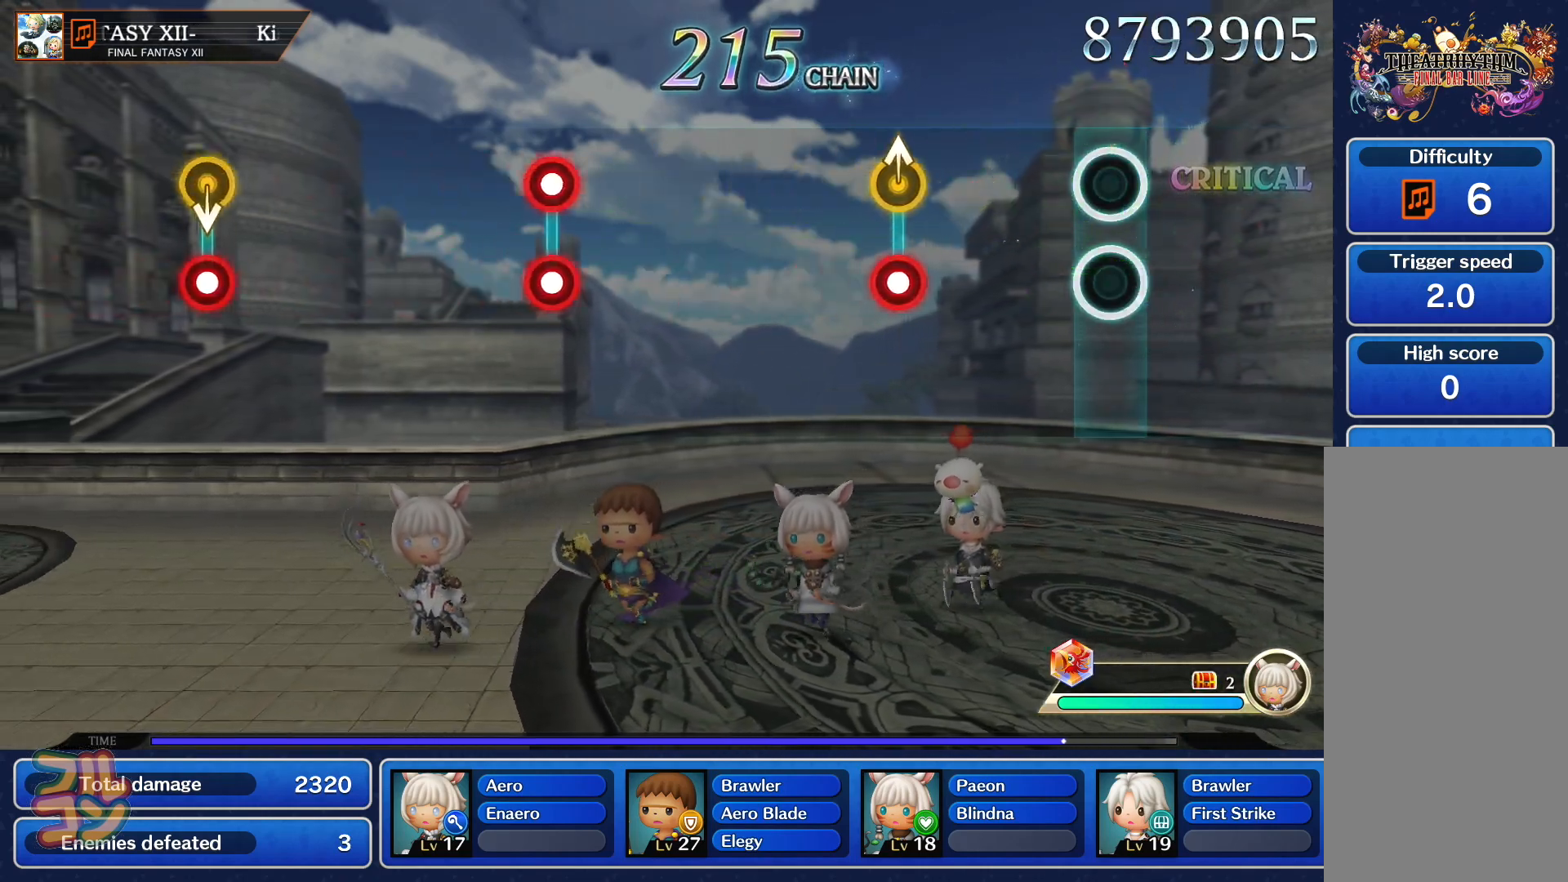
{"buttons": [], "left_stick": "center", "right_stick": "center", "events": [[267, "SQUARE", "down"], [267, "left_stick", "up"], [351, "SQUARE", "up"], [384, "left_stick", "center"]]}
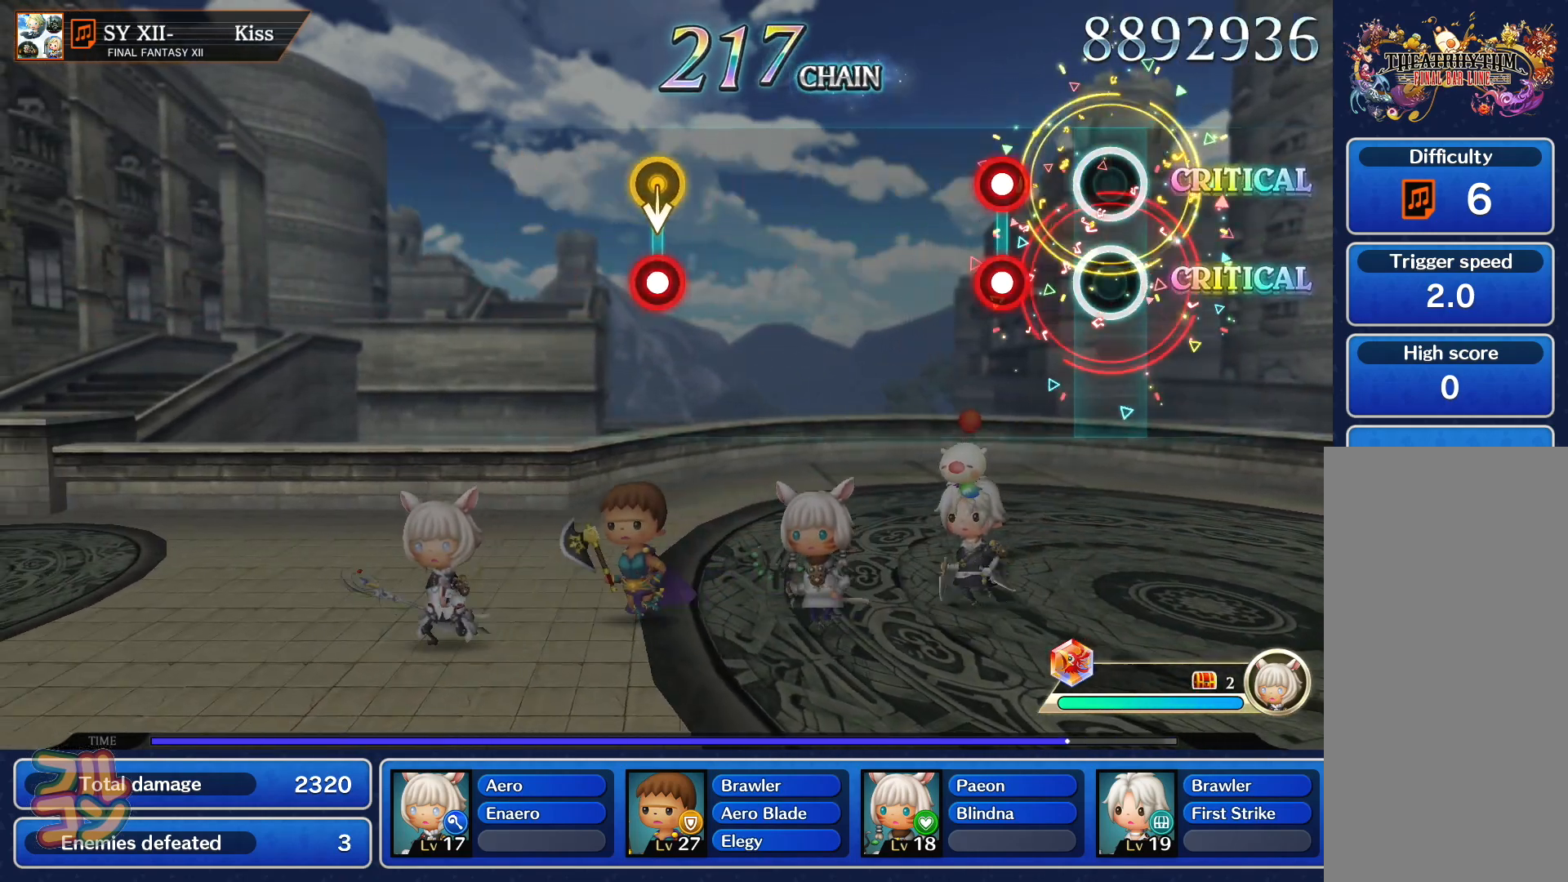
{"buttons": [], "left_stick": "center", "right_stick": "center", "events": [[133, "L1", "down"], [133, "SQUARE", "down"], [217, "SQUARE", "up"], [250, "L1", "up"]]}
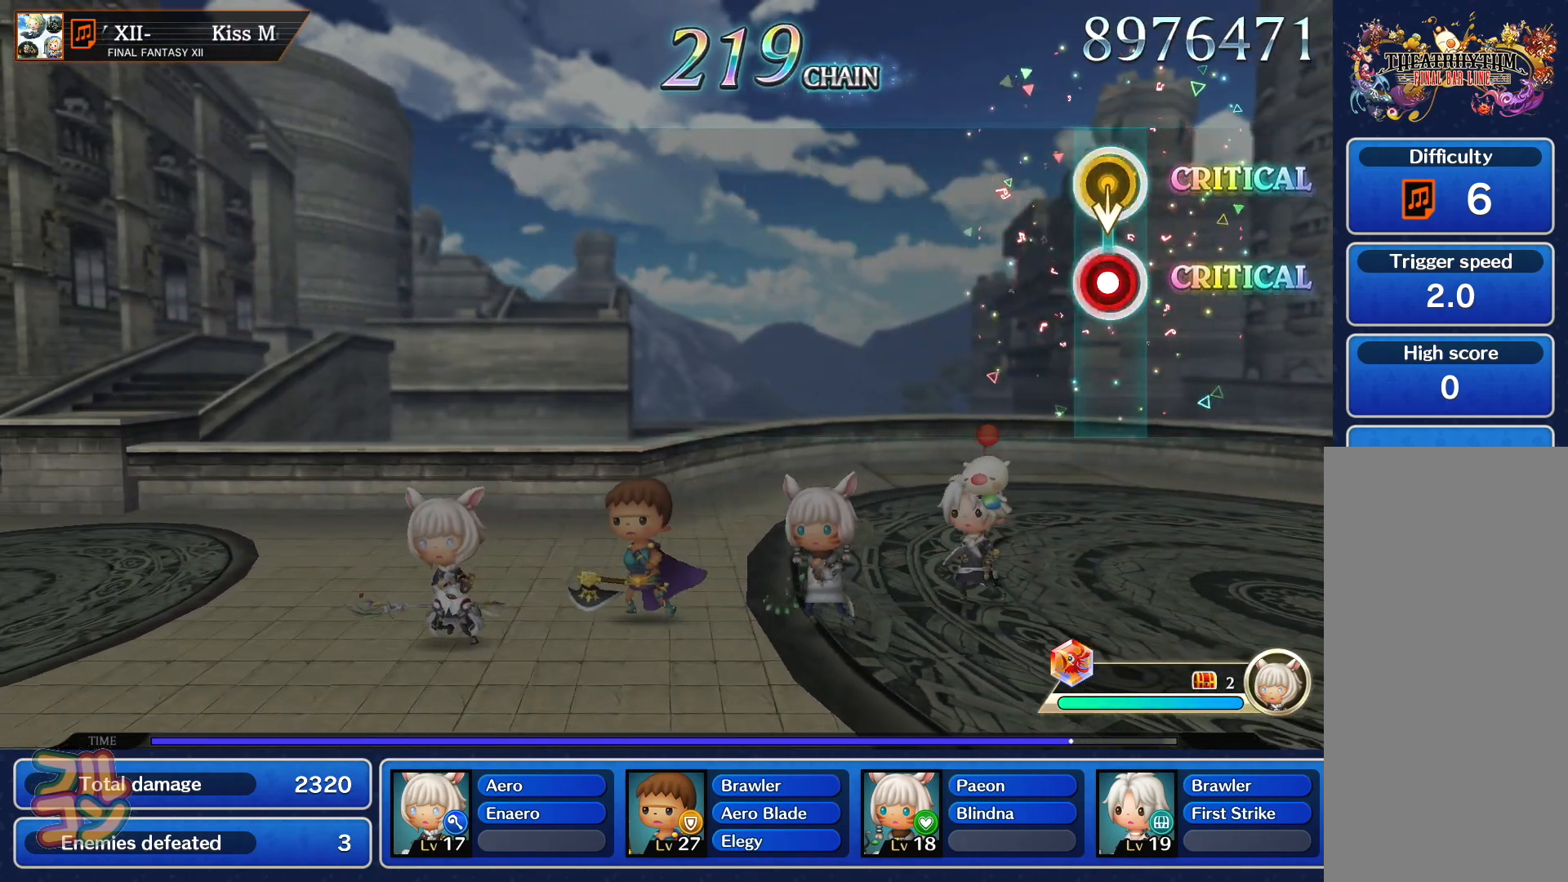
{"buttons": [], "left_stick": "center", "right_stick": "center", "events": [[34, "SQUARE", "down"], [117, "SQUARE", "up"]]}
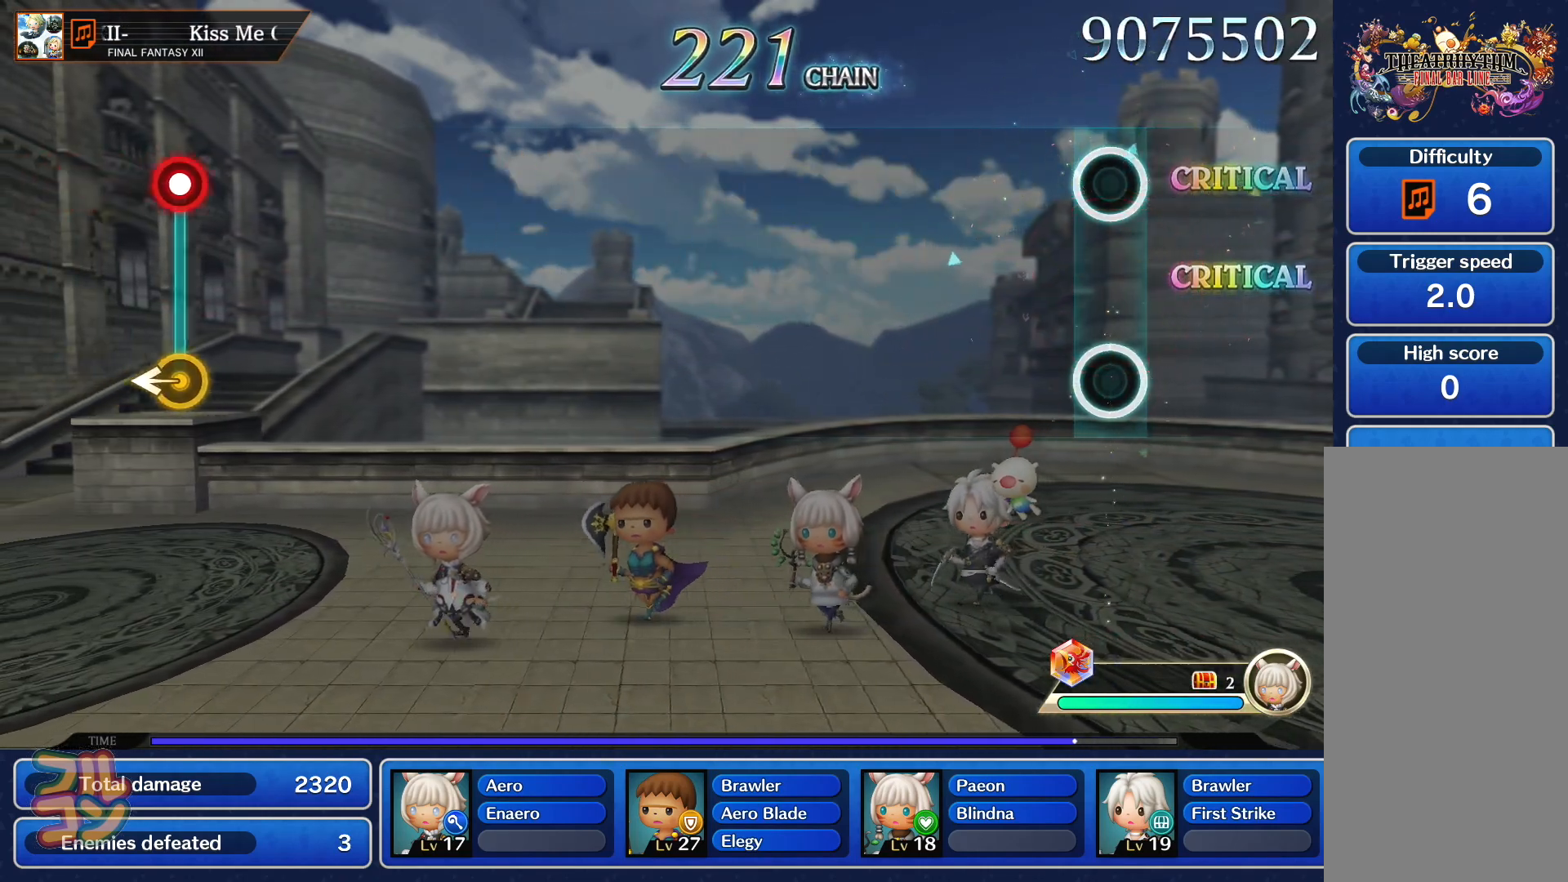
{"buttons": [], "left_stick": "center", "right_stick": "center", "events": []}
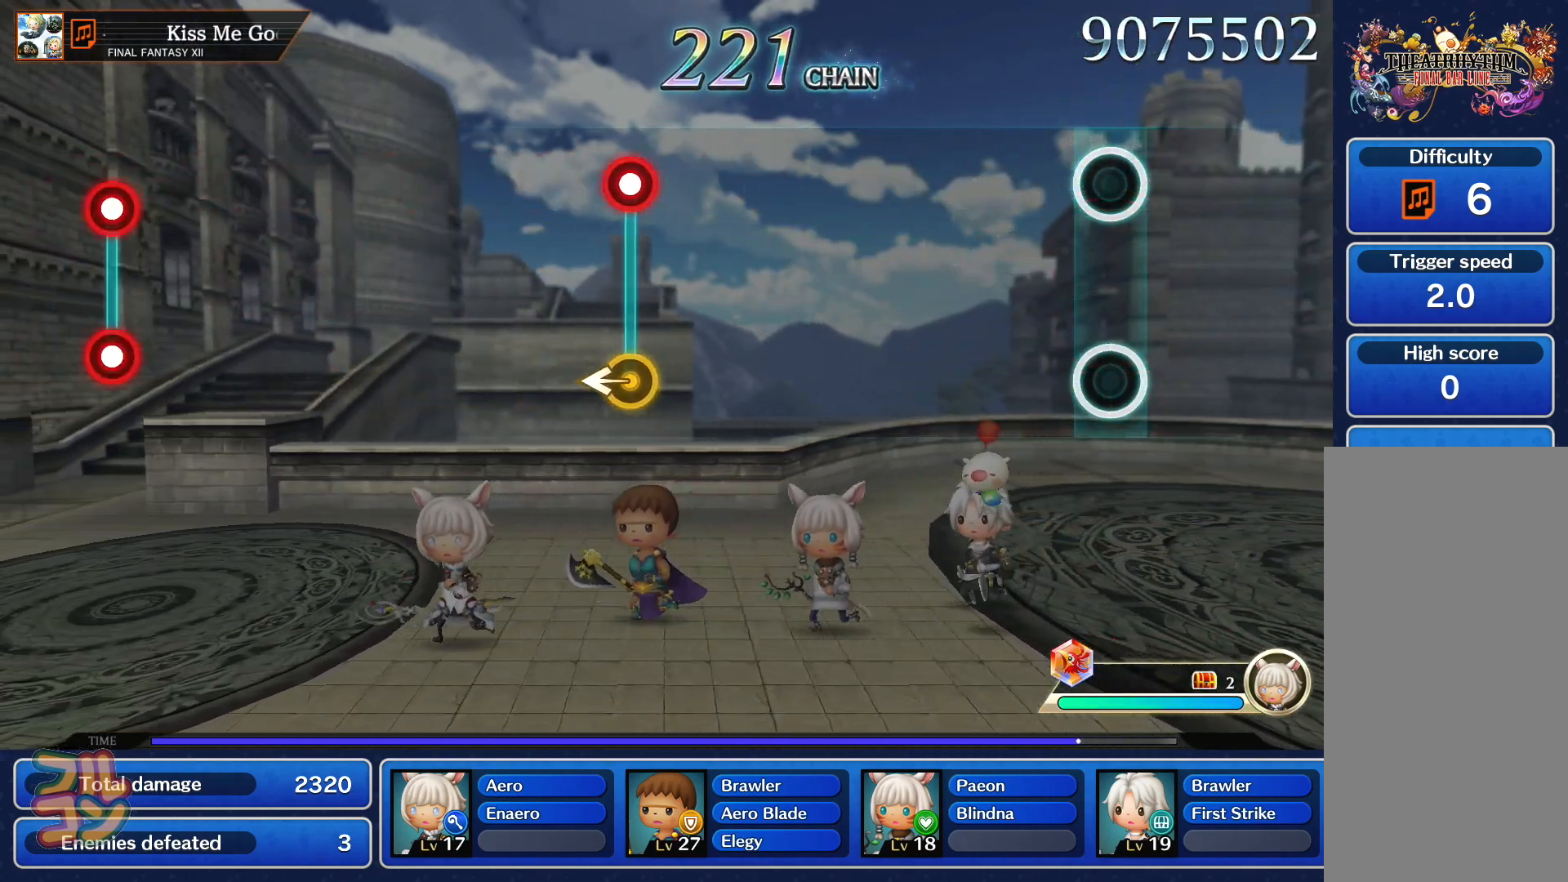
{"buttons": [], "left_stick": "center", "right_stick": "center", "events": []}
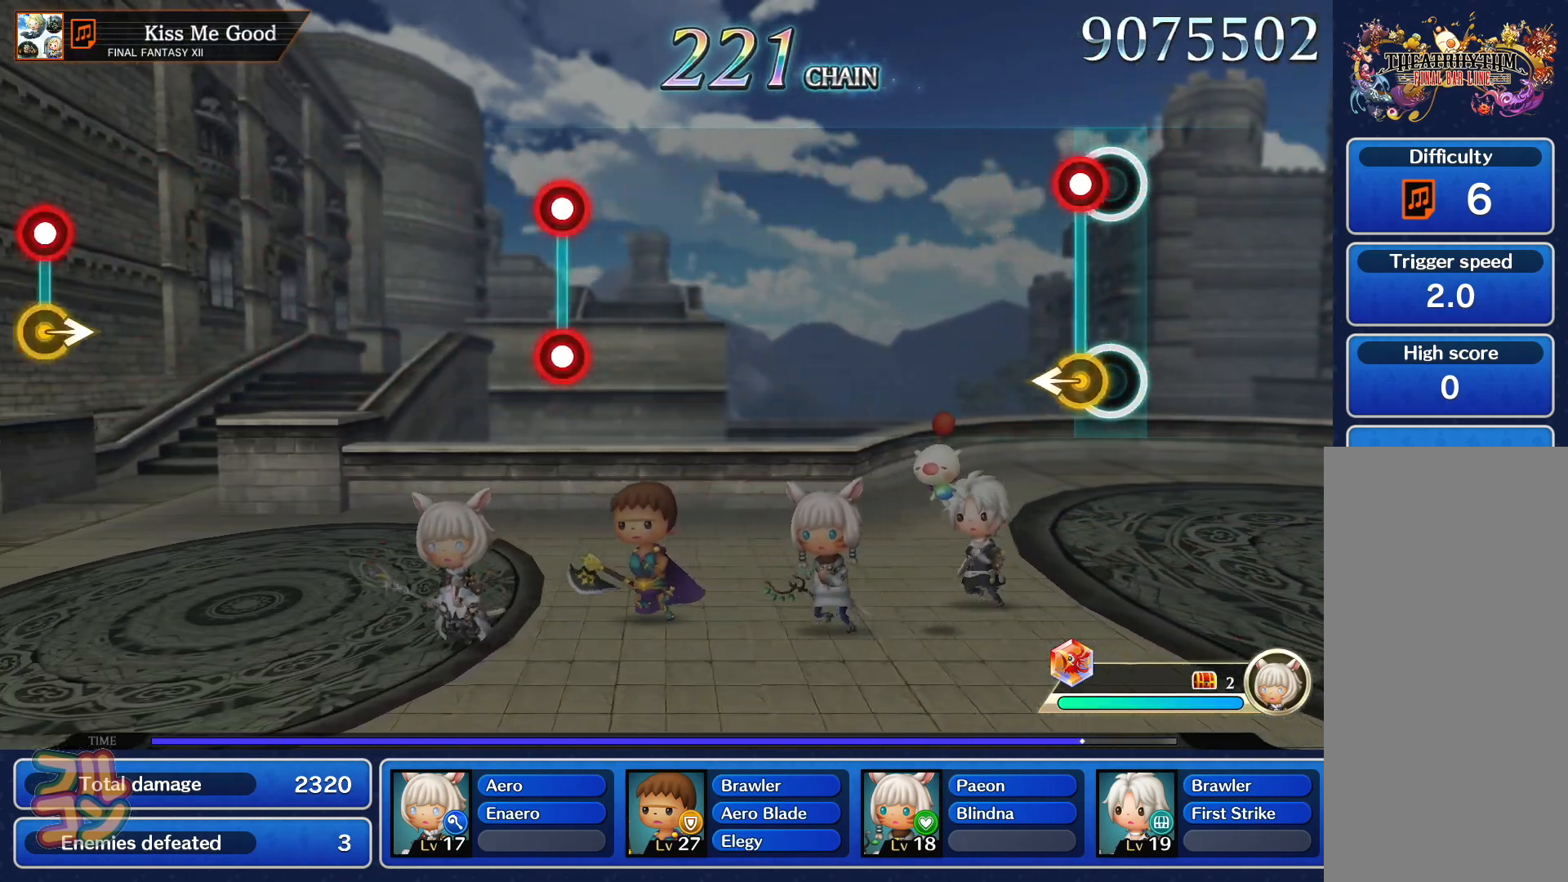
{"buttons": [], "left_stick": "center", "right_stick": "center", "events": [[33, "left_stick", "left"], [50, "SQUARE", "down"], [167, "SQUARE", "up"], [183, "left_stick", "center"]]}
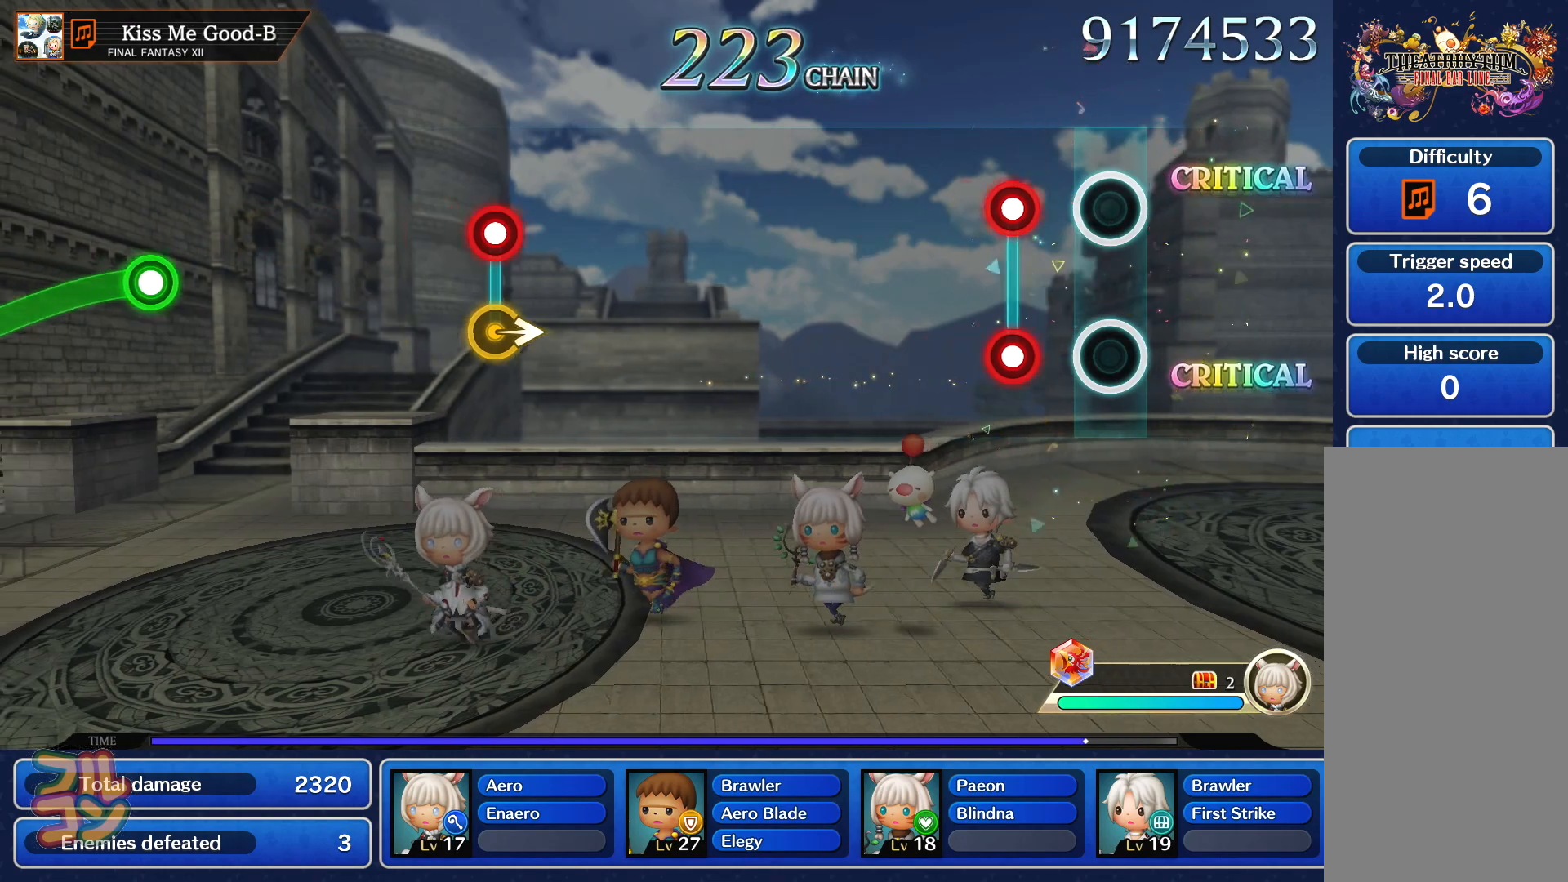
{"buttons": [], "left_stick": "center", "right_stick": "center", "events": [[134, "L1", "down"], [150, "SQUARE", "down"], [234, "SQUARE", "up"], [250, "L1", "up"]]}
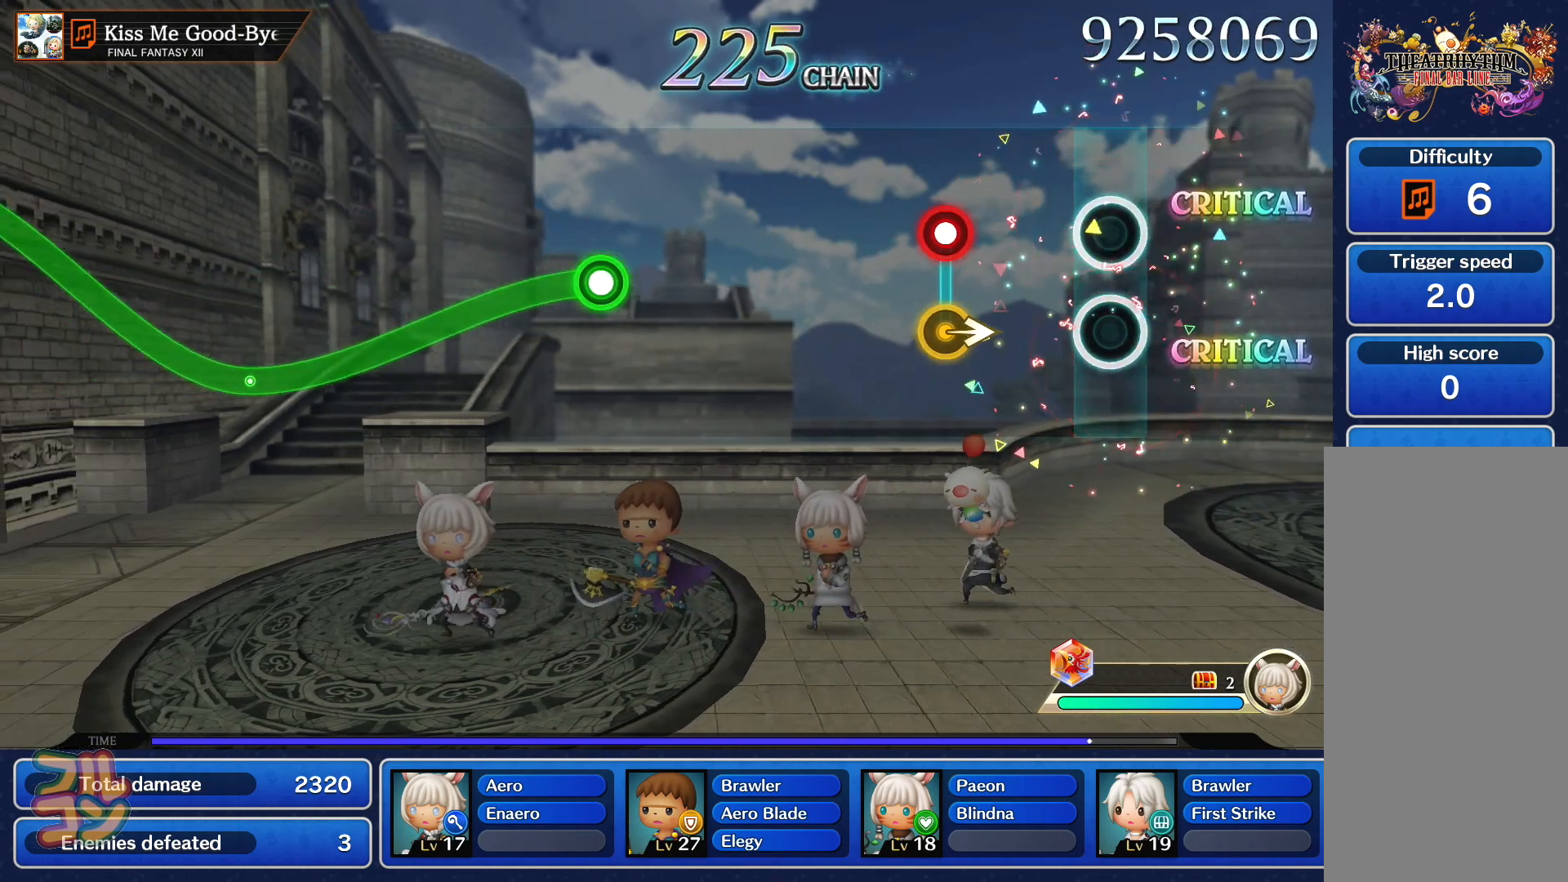
{"buttons": [], "left_stick": "center", "right_stick": "center", "events": [[183, "left_stick", "right"], [200, "SQUARE", "down"], [283, "SQUARE", "up"], [283, "left_stick", "center"]]}
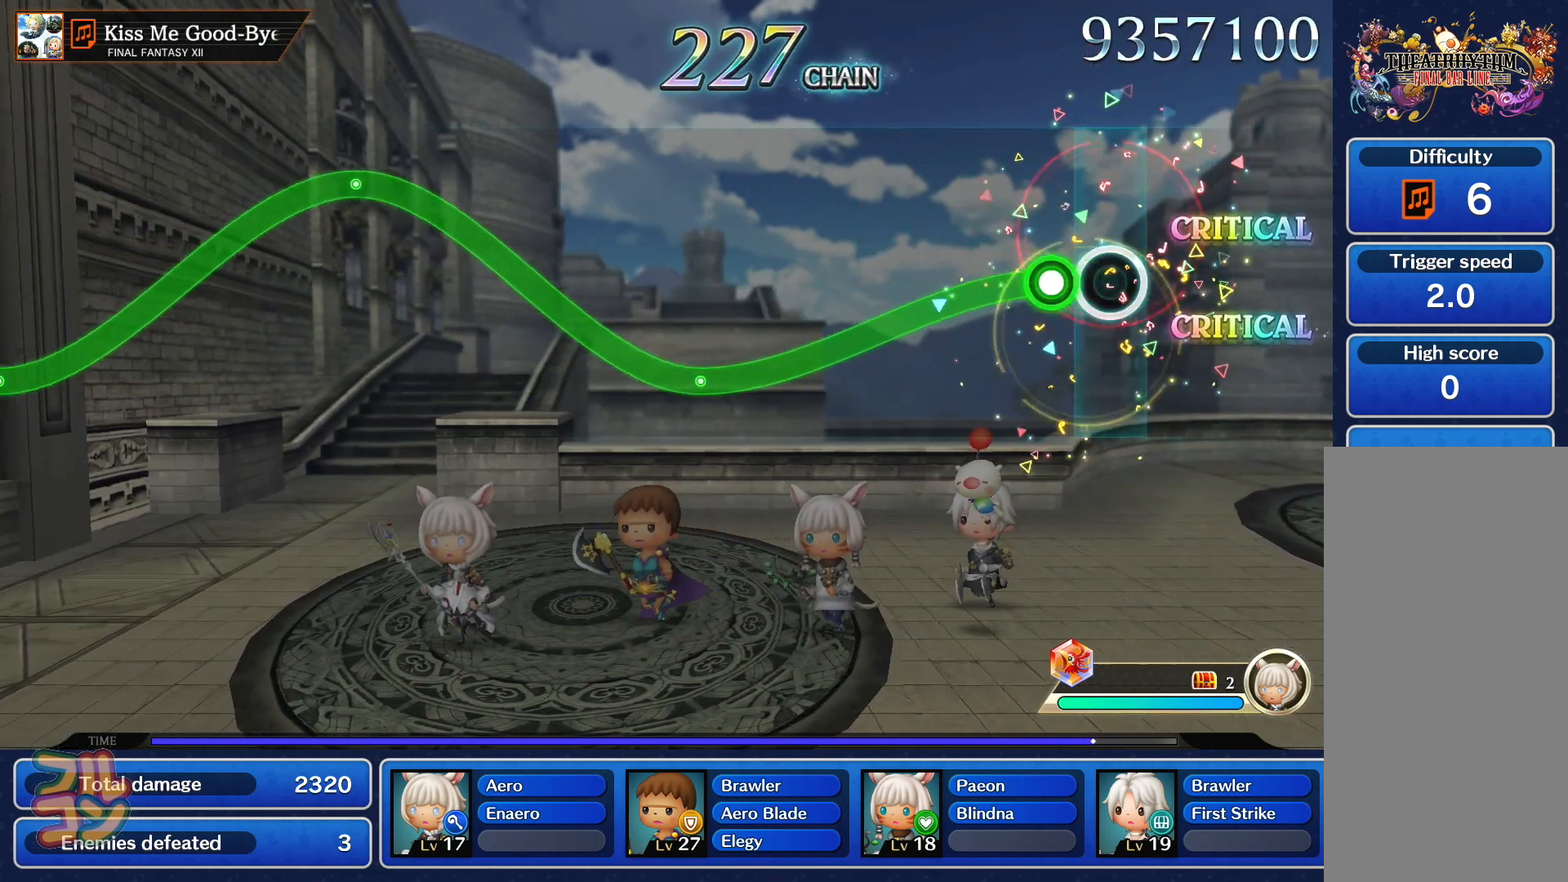
{"buttons": ["SQUARE"], "left_stick": "up", "right_stick": "center"}
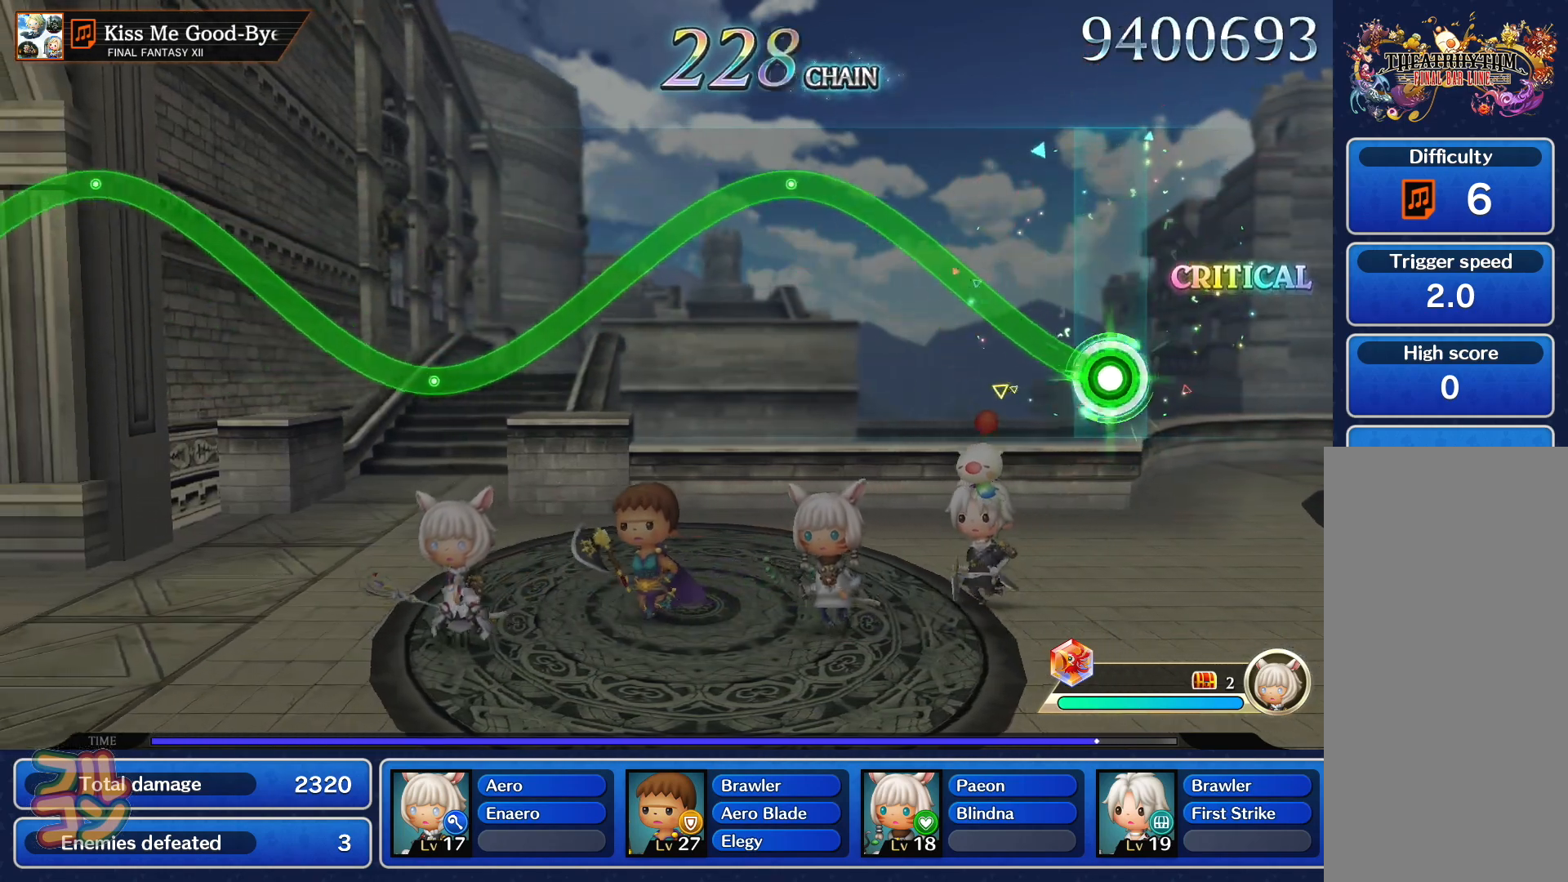
{"buttons": ["SQUARE"], "left_stick": "center", "right_stick": "center", "events": [[350, "left_stick", "center"]]}
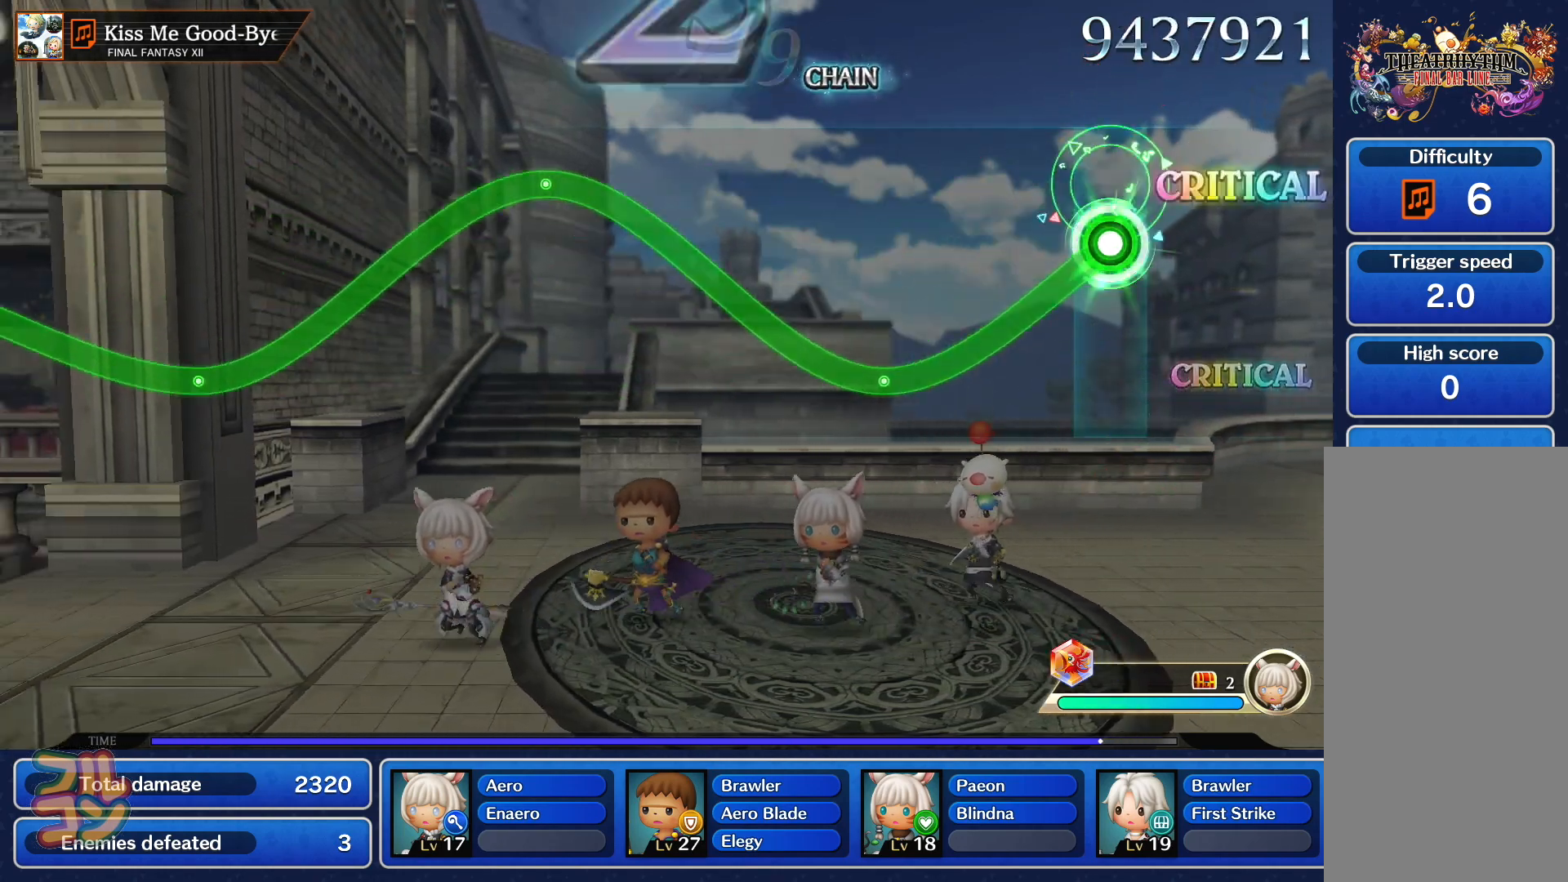
{"buttons": ["SQUARE"], "left_stick": "up", "right_stick": "center", "events": [[233, "left_stick", "up"]]}
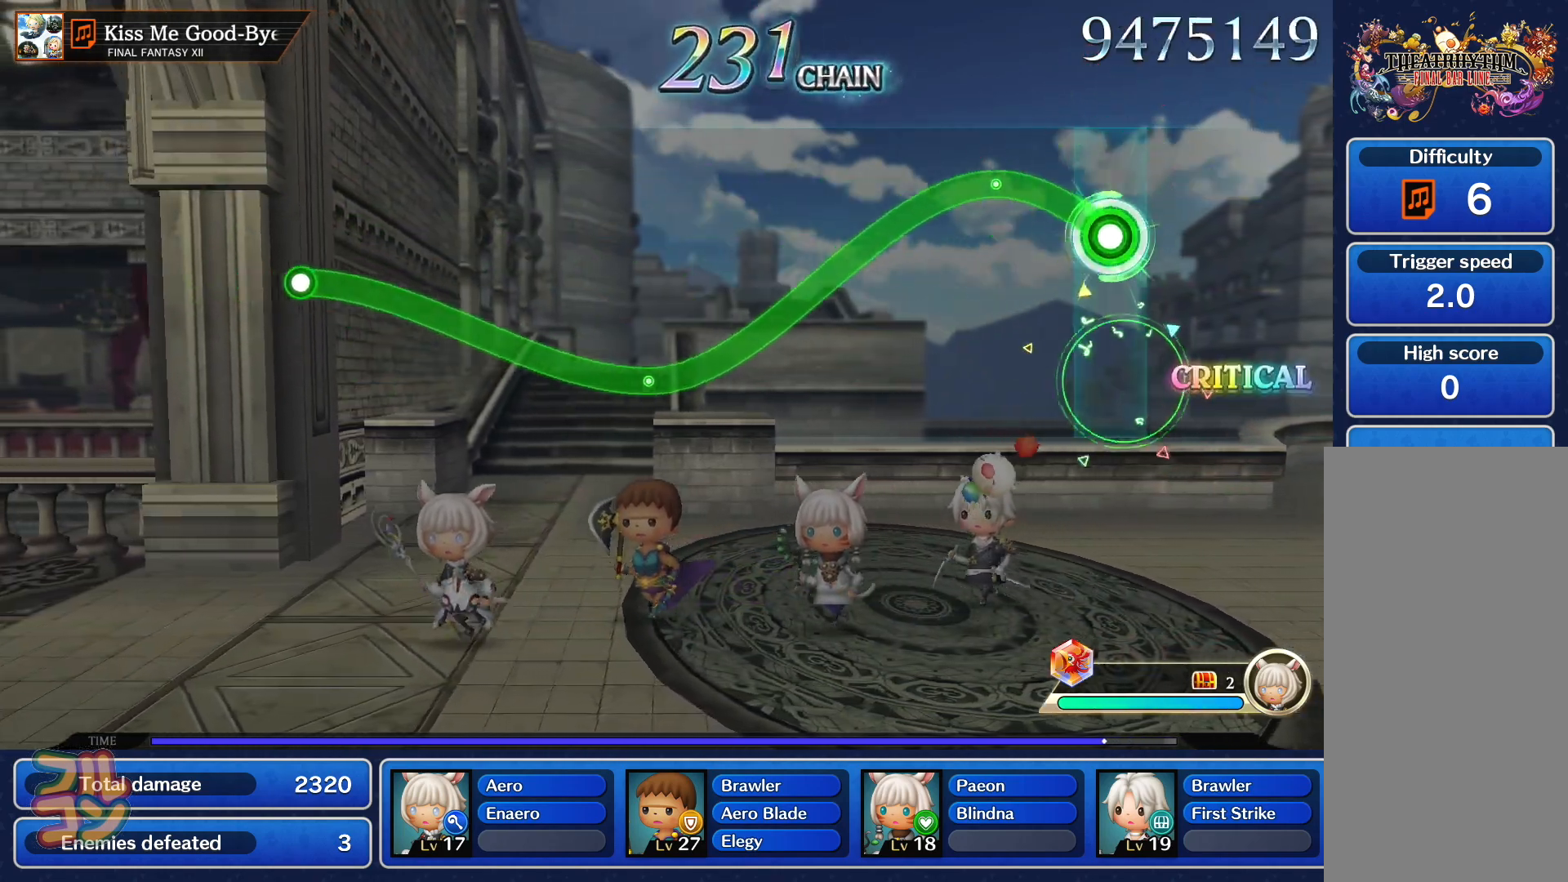
{"buttons": ["SQUARE"], "left_stick": "center", "right_stick": "center", "events": [[100, "left_stick", "center"]]}
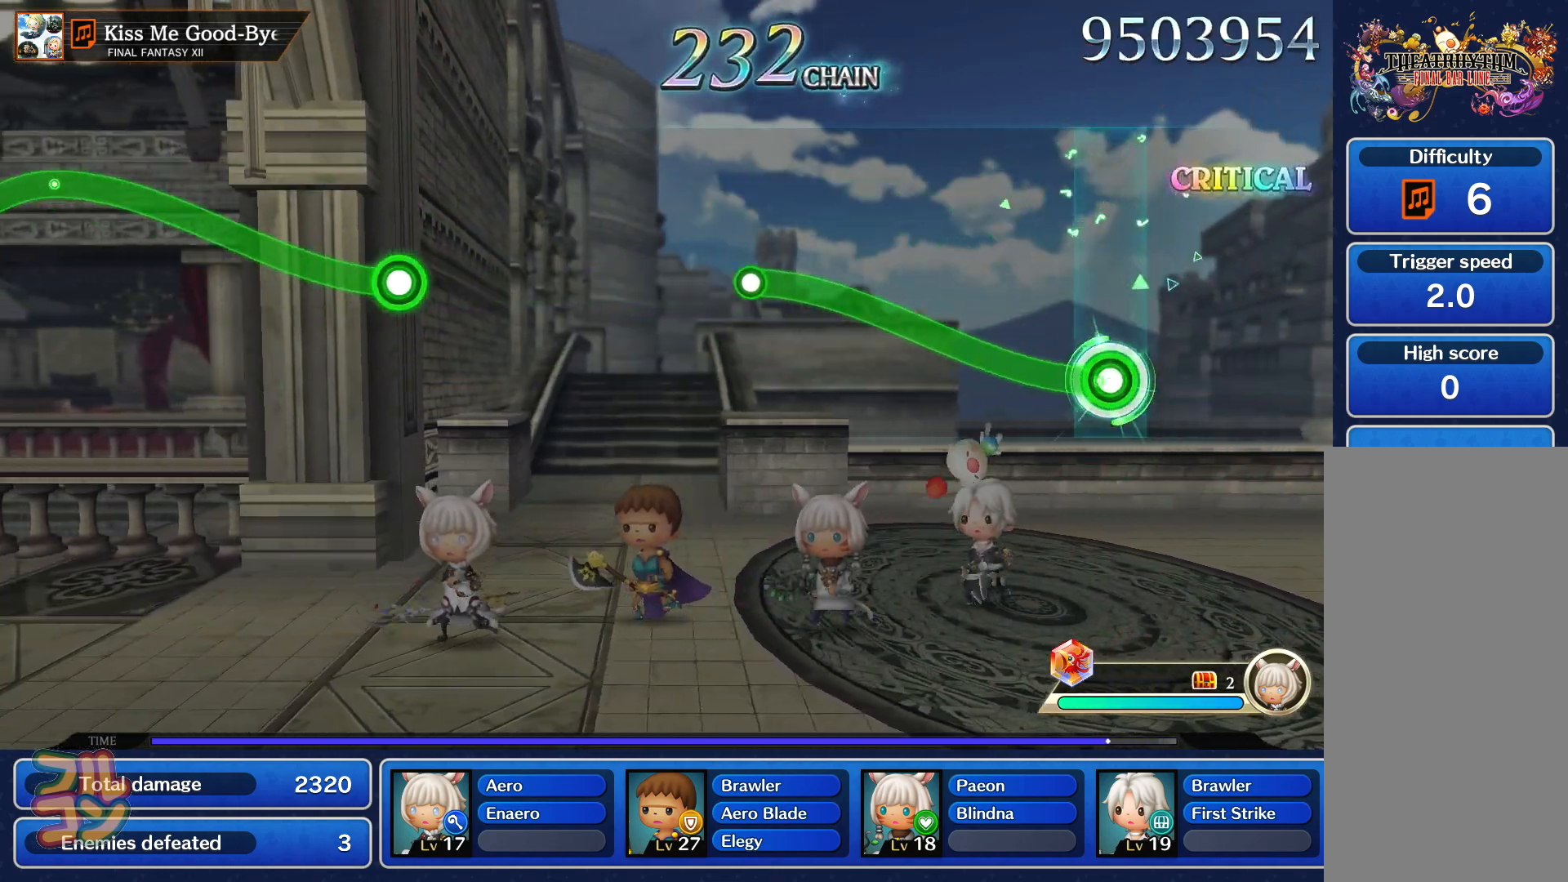
{"buttons": [], "left_stick": "center", "right_stick": "center", "events": [[50, "left_stick", "up"], [417, "SQUARE", "up"], [433, "left_stick", "center"]]}
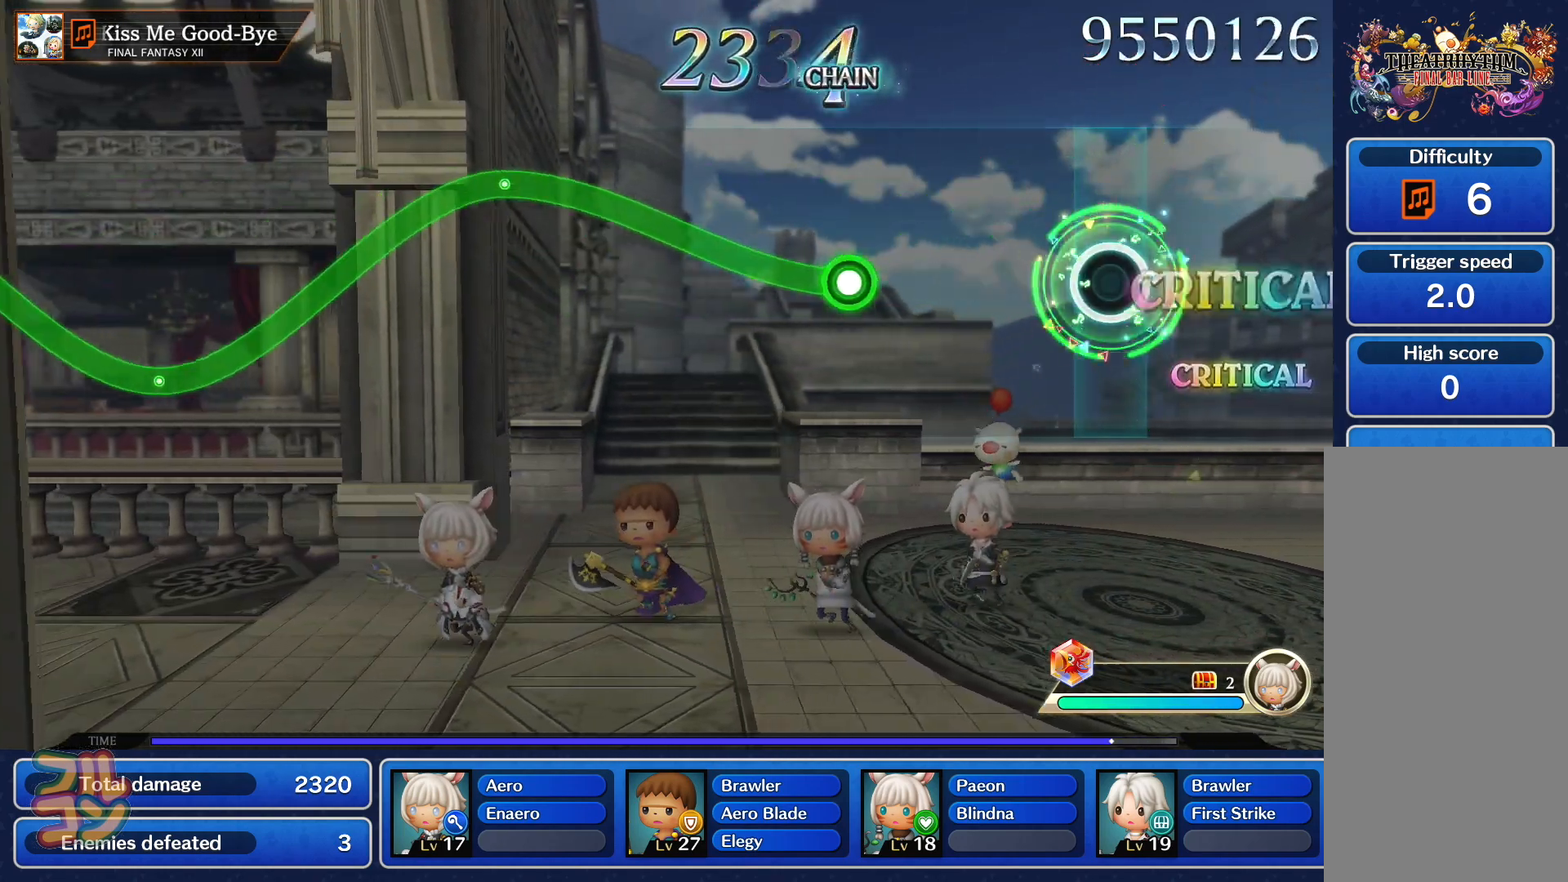
{"buttons": ["SQUARE"], "left_stick": "up", "right_stick": "center", "events": [[300, "SQUARE", "down"], [300, "left_stick", "up"]]}
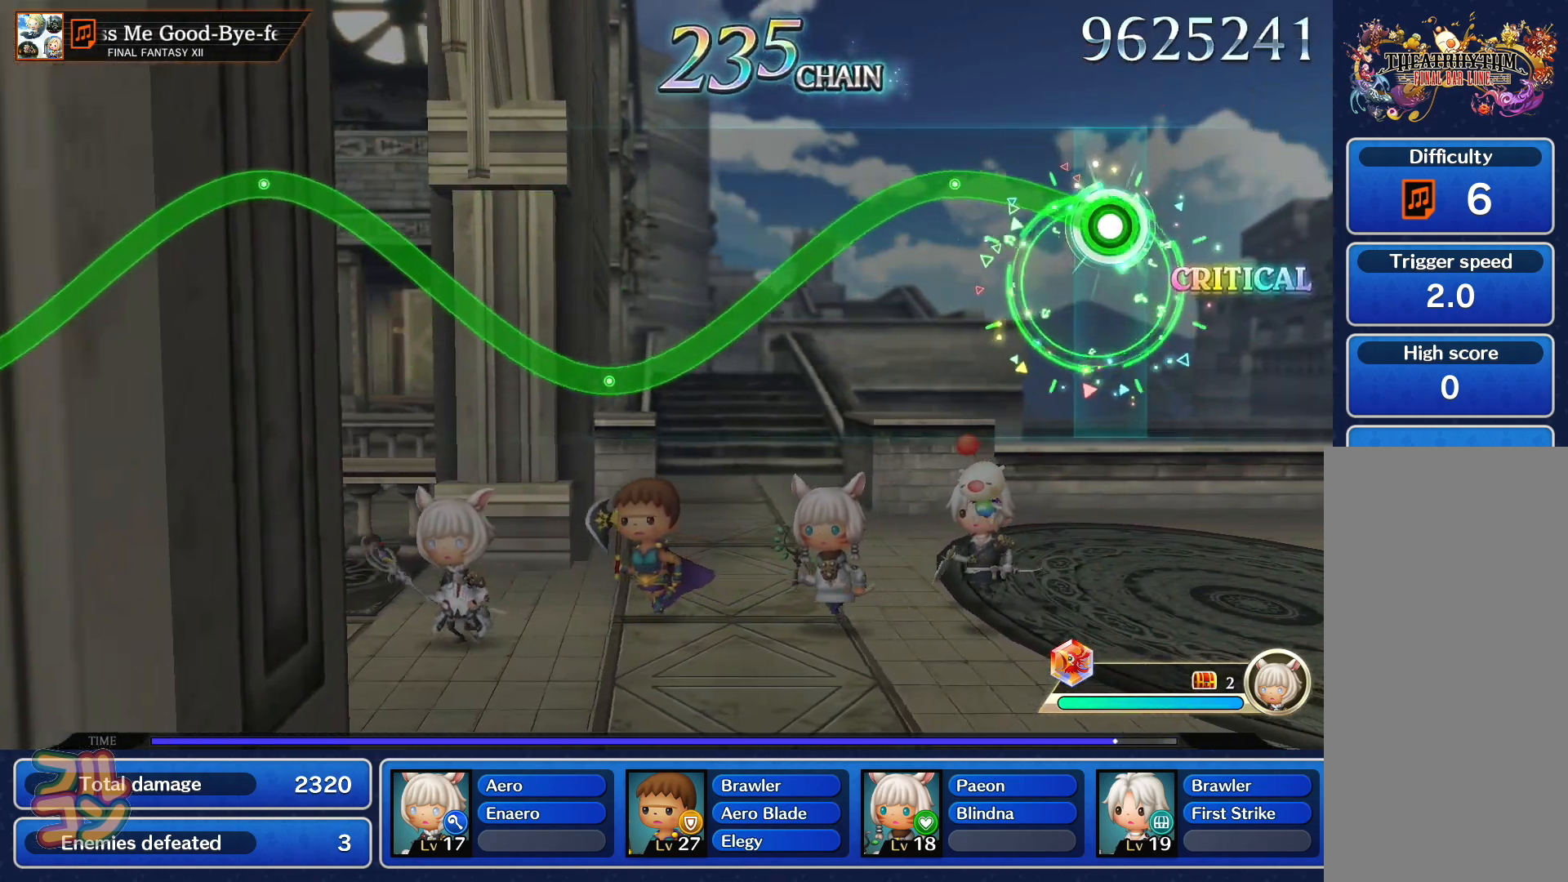
{"buttons": ["SQUARE"], "left_stick": "center", "right_stick": "center", "events": [[150, "left_stick", "center"]]}
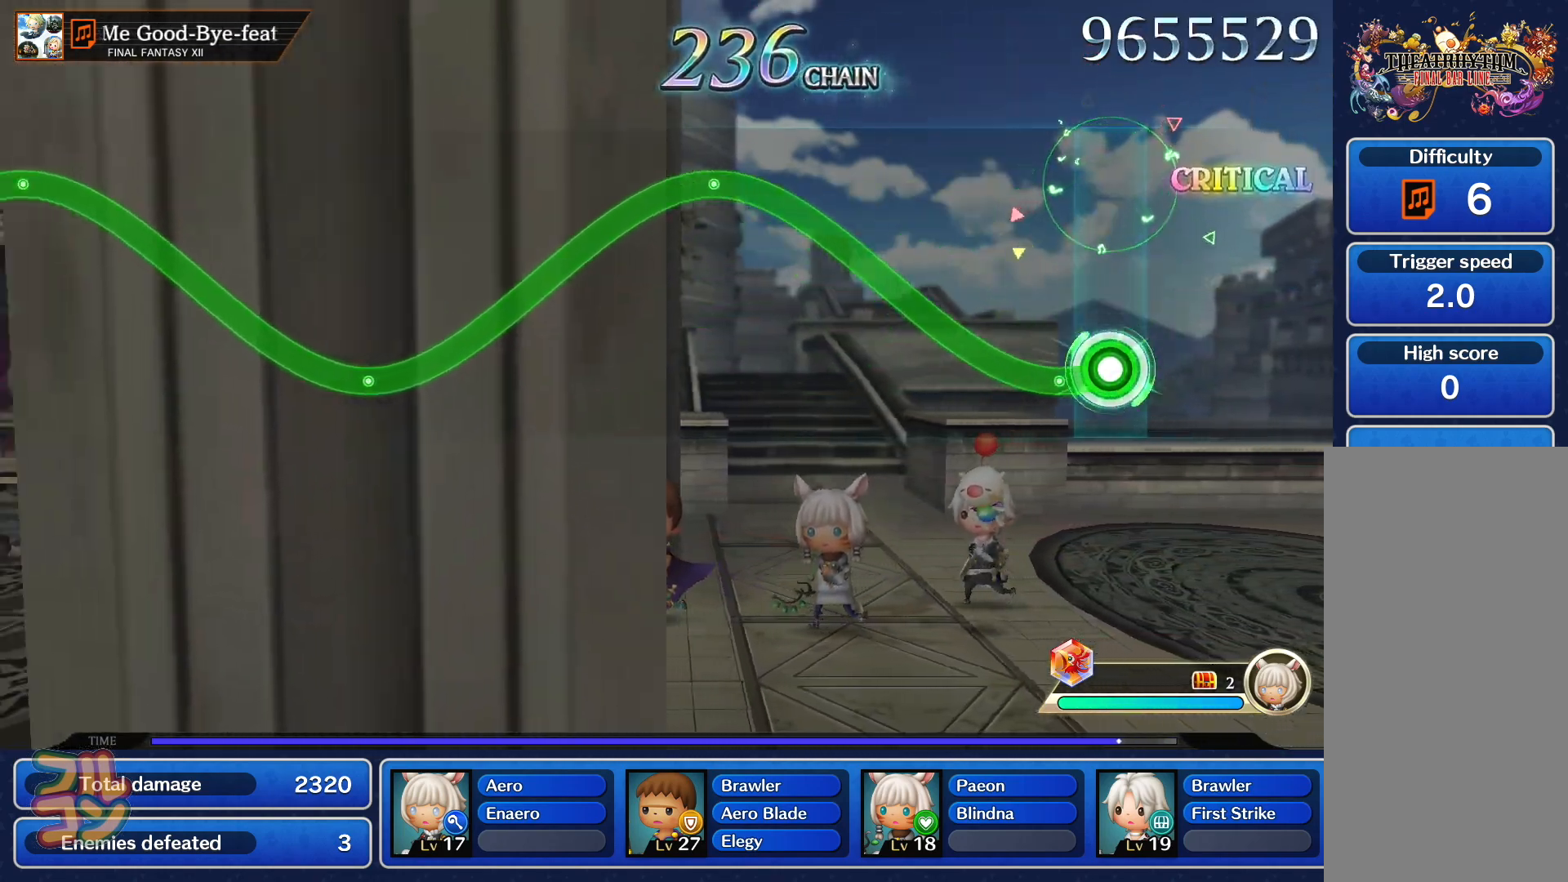
{"buttons": ["SQUARE"], "left_stick": "center", "right_stick": "center", "events": [[50, "left_stick", "up"], [450, "left_stick", "center"]]}
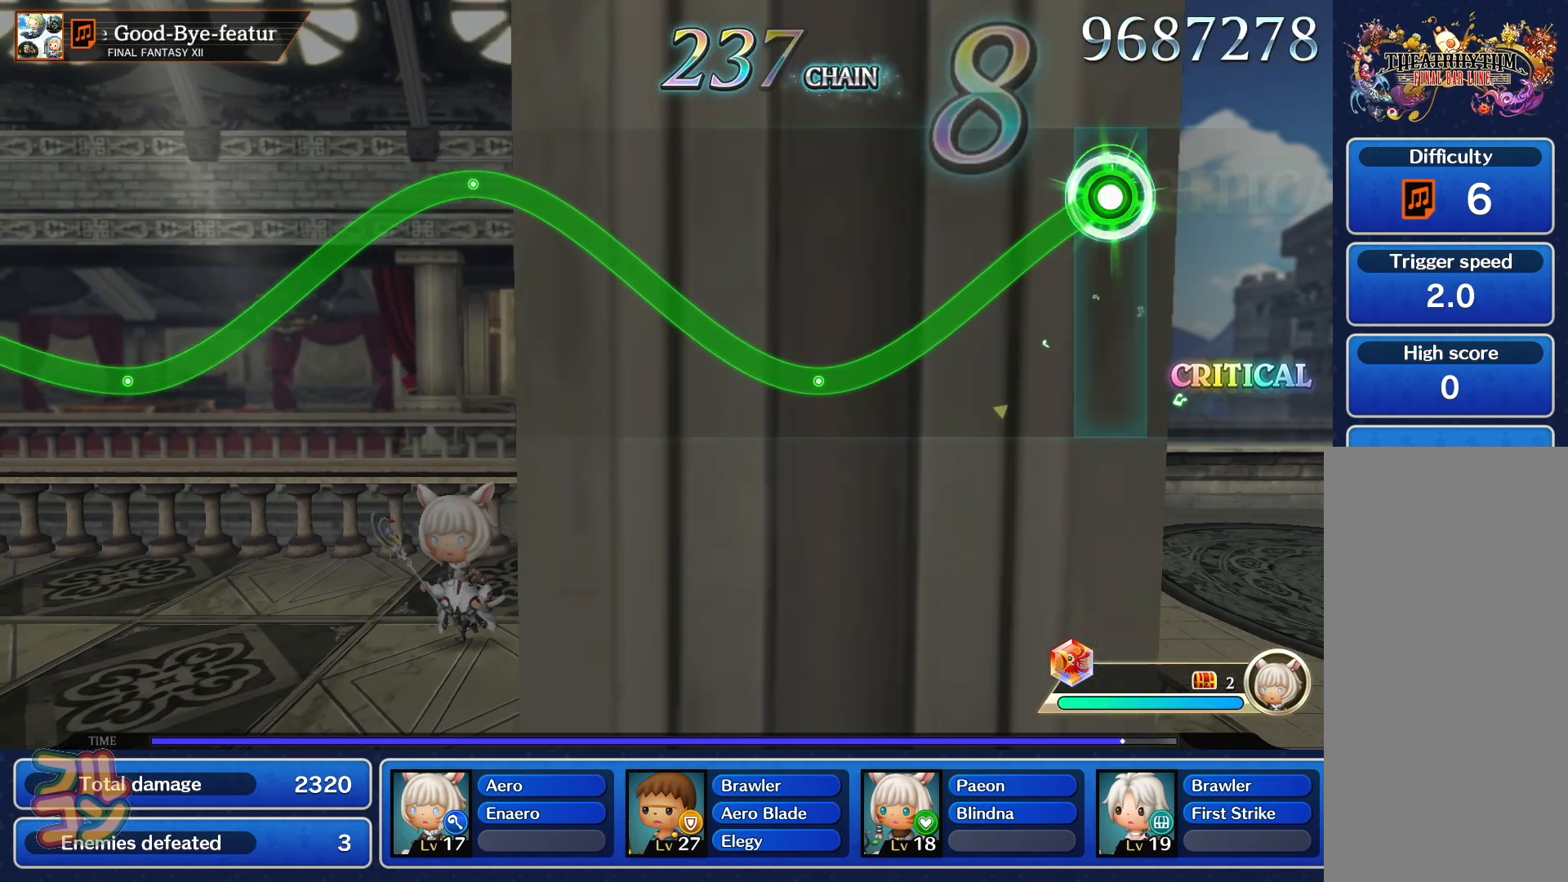
{"buttons": ["SQUARE"], "left_stick": "up", "right_stick": "center", "events": [[317, "left_stick", "up"]]}
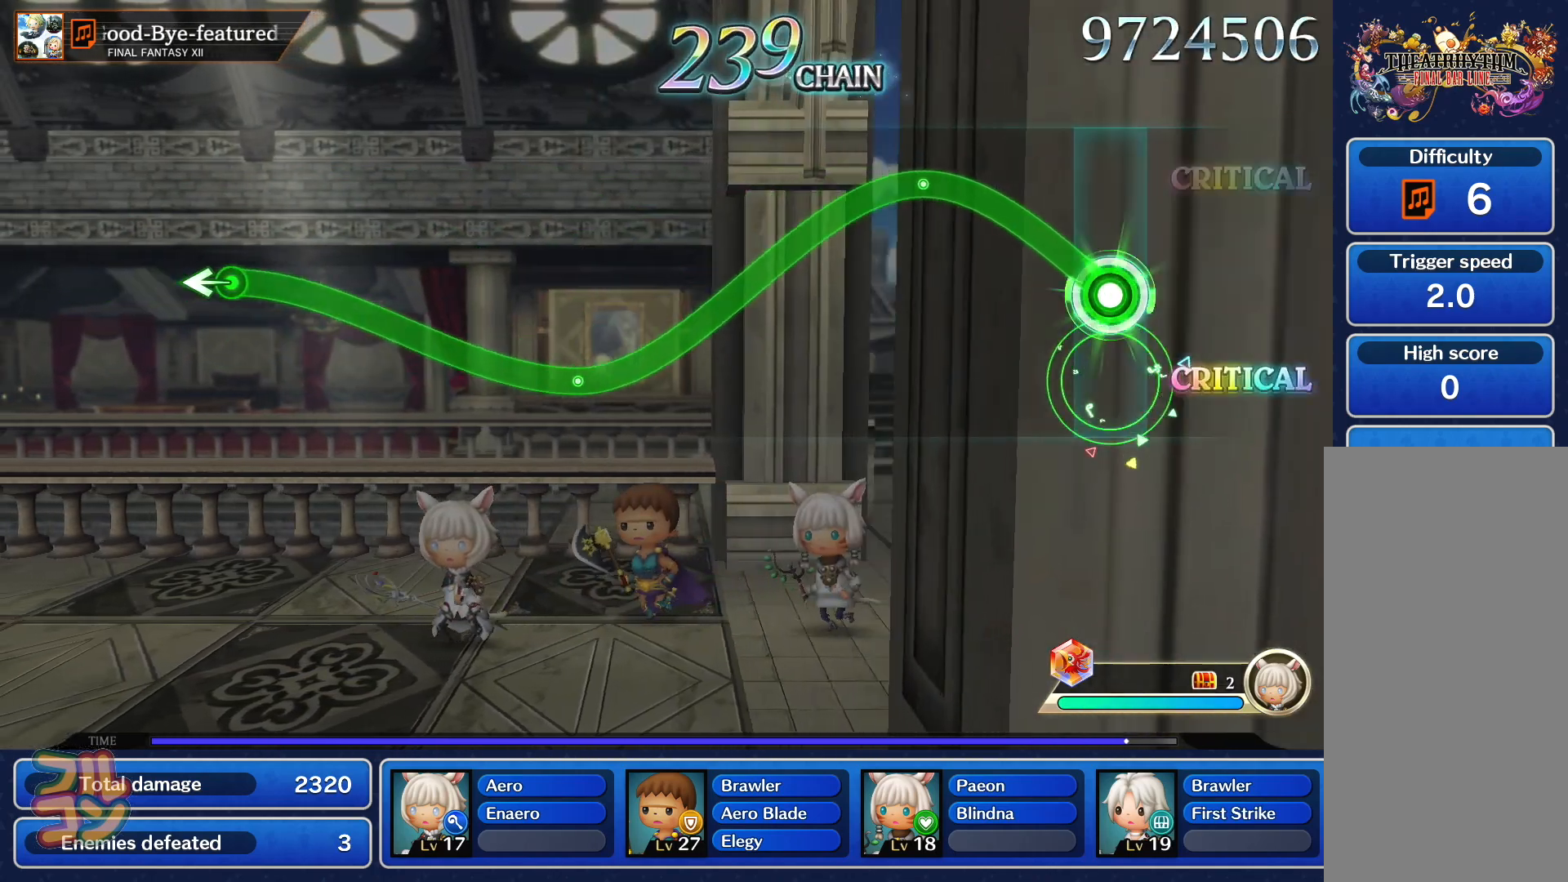
{"buttons": ["SQUARE"], "left_stick": "center", "right_stick": "center", "events": [[184, "left_stick", "center"]]}
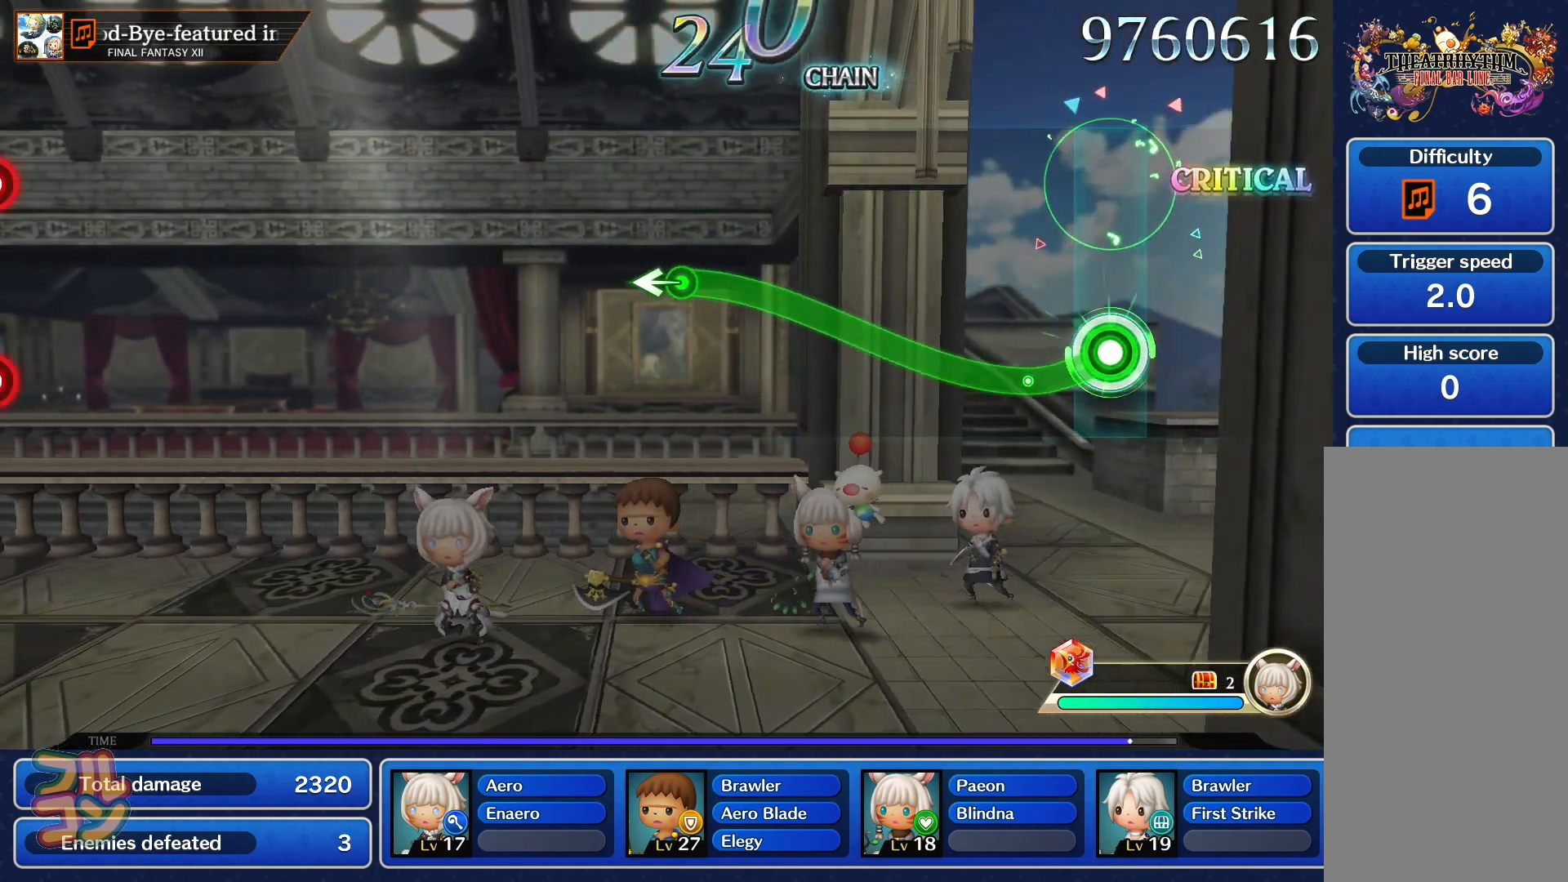
{"buttons": ["SQUARE"], "left_stick": "up-left", "right_stick": "center", "events": [[83, "left_stick", "up"], [500, "left_stick", "up-left"]]}
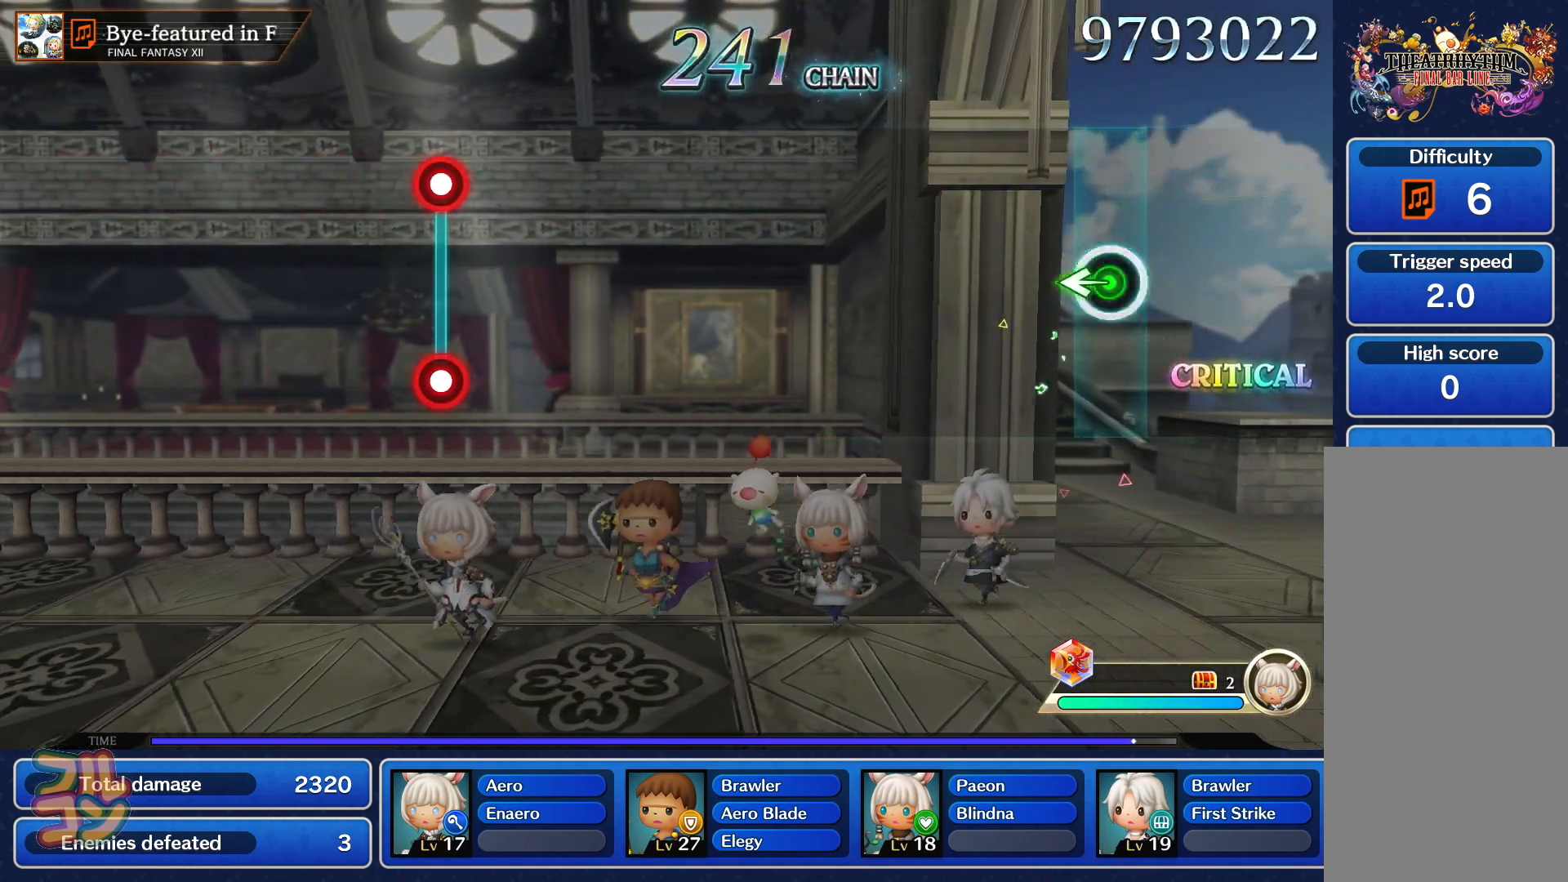
{"buttons": [], "left_stick": "center", "right_stick": "center", "events": [[17, "left_stick", "left"], [33, "SQUARE", "up"], [100, "left_stick", "center"]]}
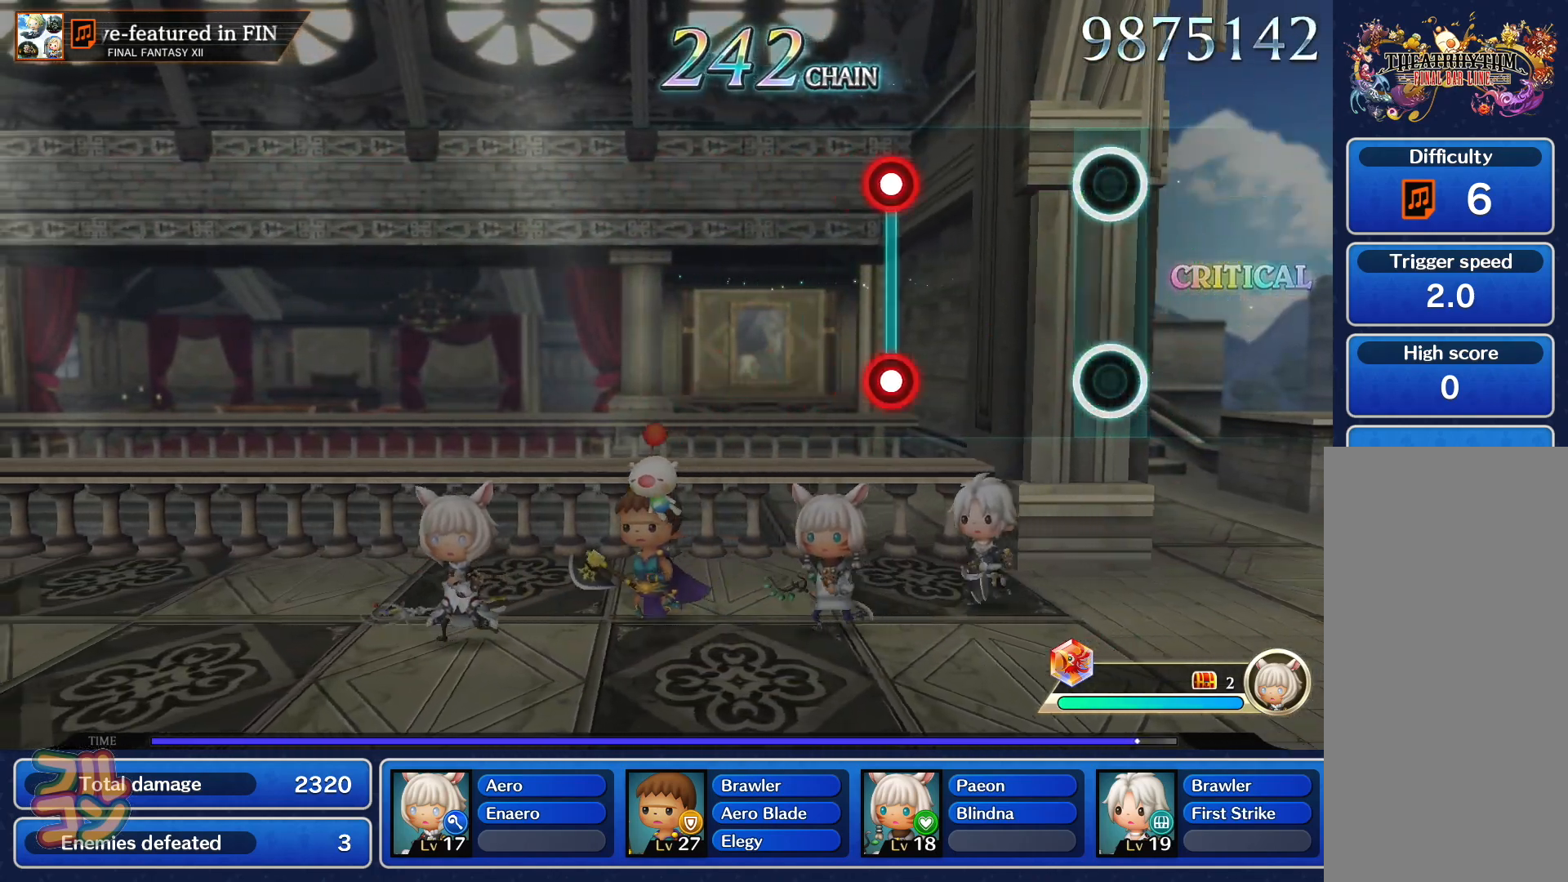
{"buttons": [], "left_stick": "center", "right_stick": "center", "events": [[266, "L1", "down"], [266, "SQUARE", "down"], [350, "SQUARE", "up"], [383, "L1", "up"]]}